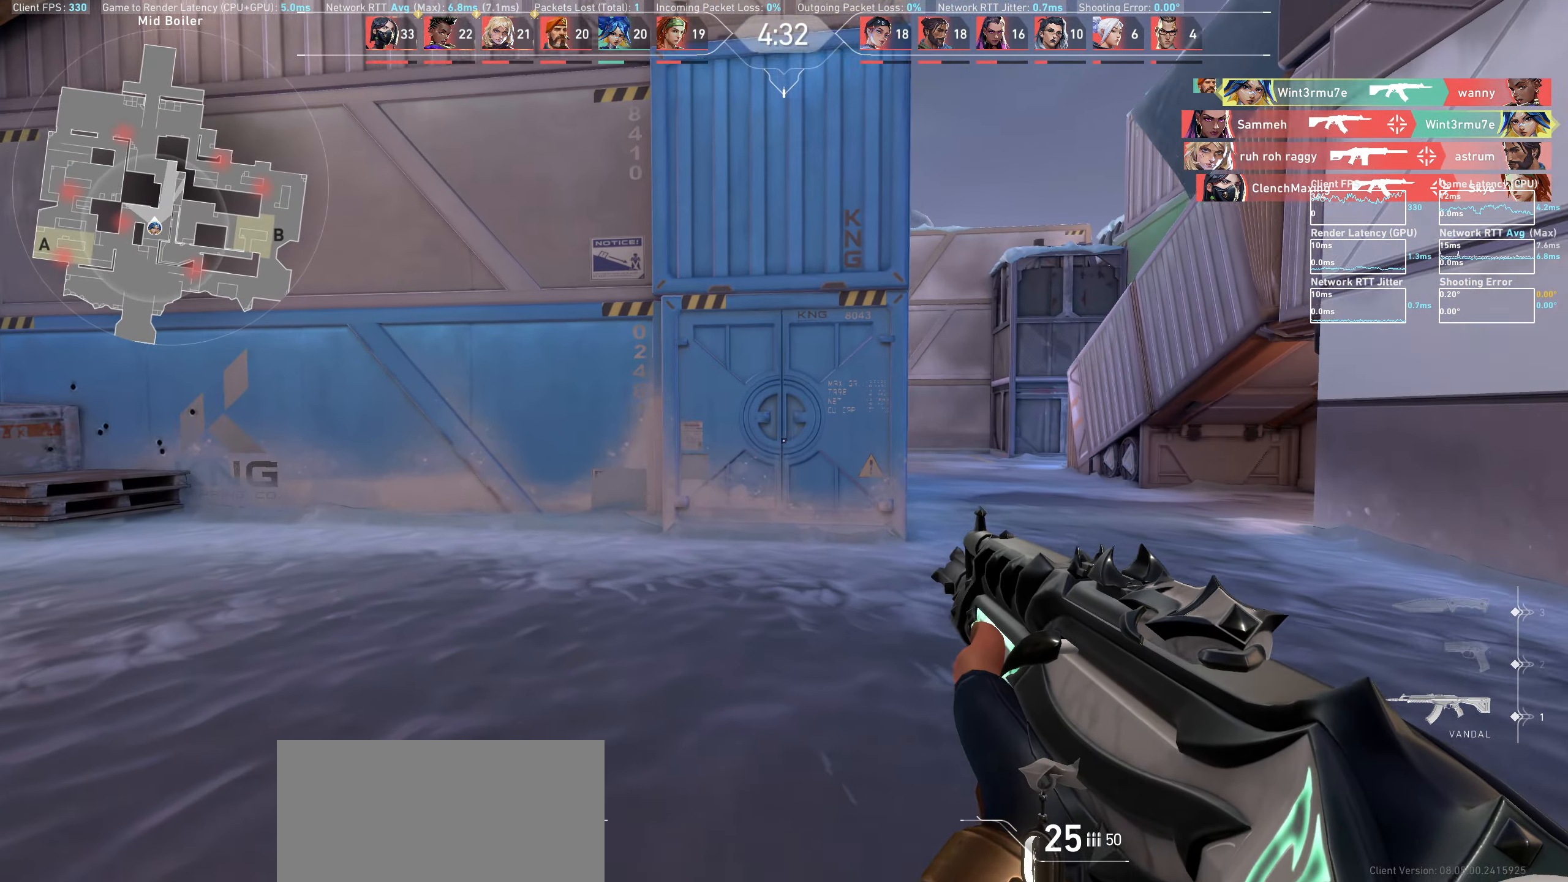
Gameplay with keyboard and mouse; each line is a JSON object with the keys and mouse buttons held at the frame after it. "events" lists presses ("down") and releases ("up") of "a", "ctrl", "d", "e", "q", "s", "shift", "space", "w", "mouse_left", "mouse_wheel", "mouse_right", "mouse_mb4" and "mouse_mb5" between this image and that frame as [ms after this image, input, new state], when the widget could be followed in between. "mouse_left", "mouse_wheel", "mouse_right", "mouse_mb4", "mouse_mb5" = the "left", "wheel", "right", "mb4", "mb5" buttons of the "mouse" list. No other keys are recorded. "wheel" means that the mouse wheel is clicked or scrolled. Mouse movement is not recorded.
{"keys": ["w"], "mouse": [], "events": [[117, "a", "up"]]}
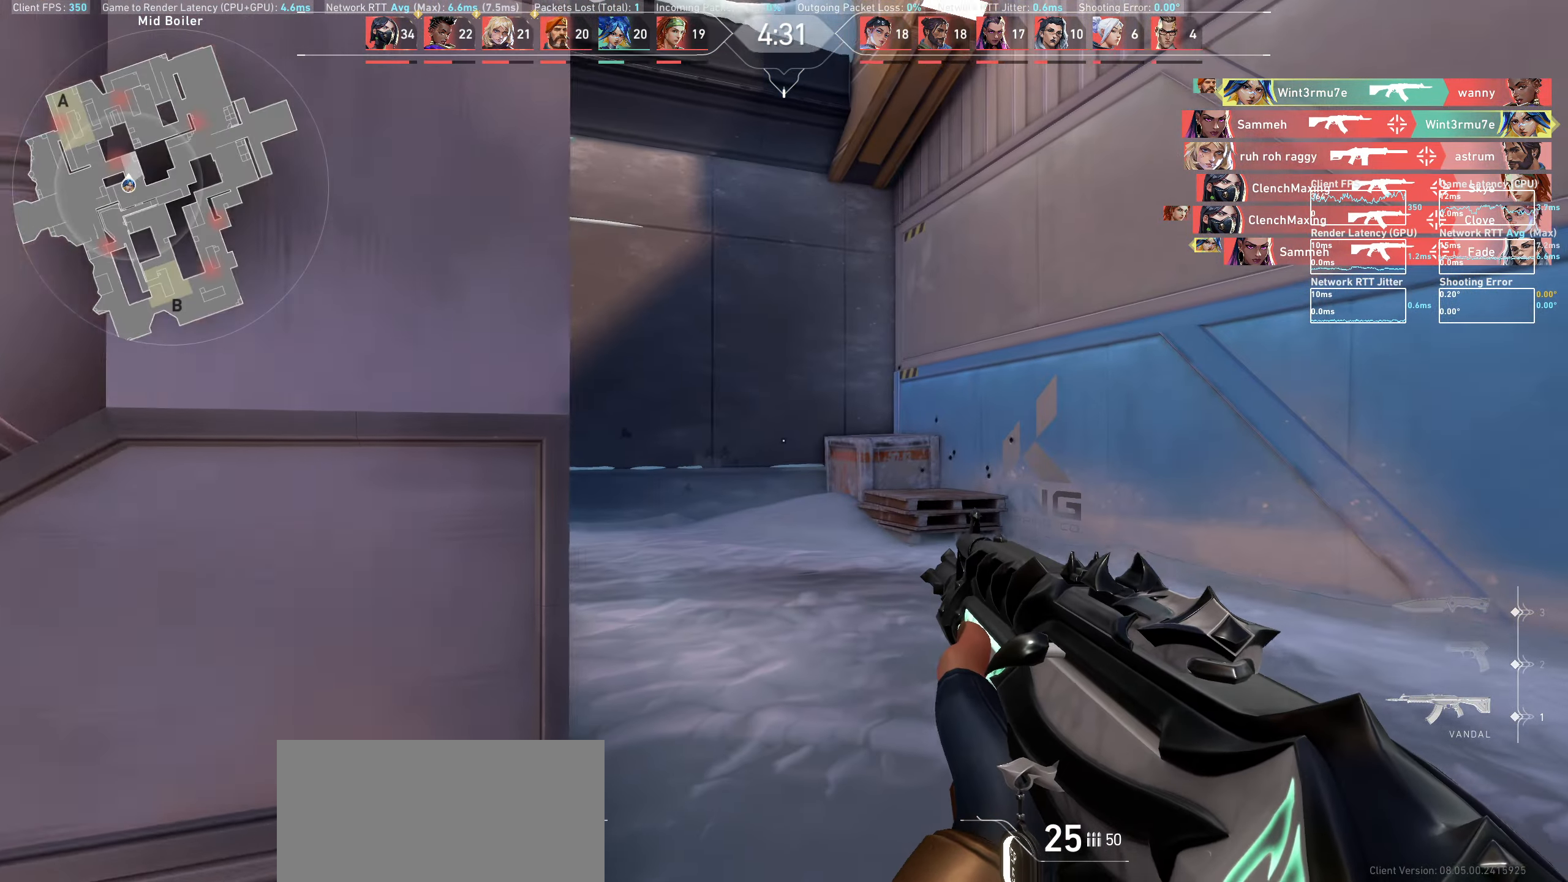
{"keys": ["d", "w"], "mouse": [], "events": [[317, "d", "down"]]}
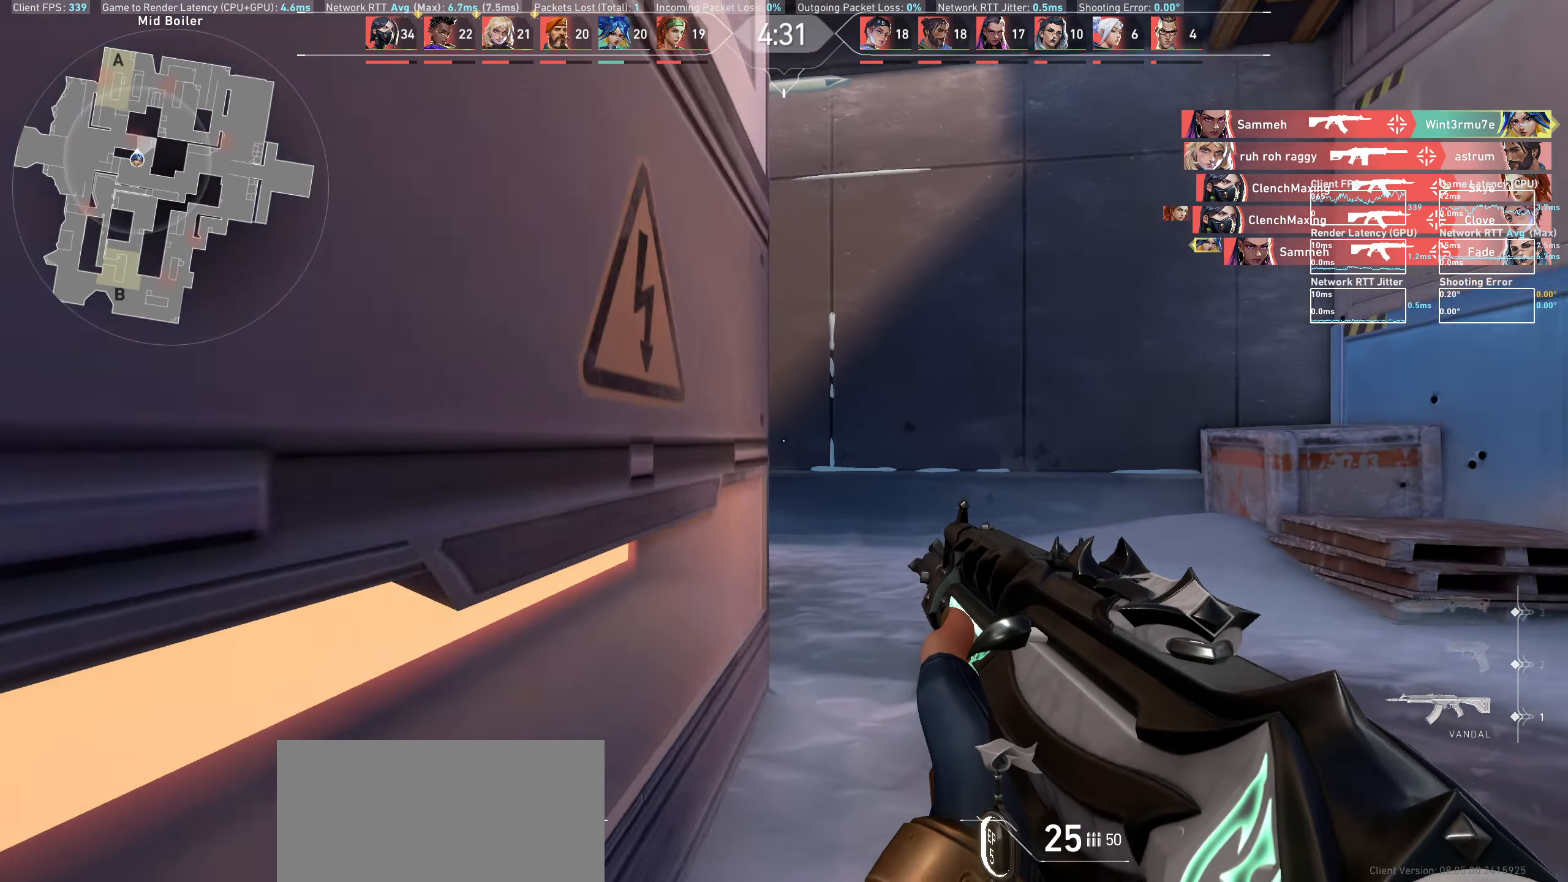
{"keys": ["d"], "mouse": [], "events": [[467, "w", "up"]]}
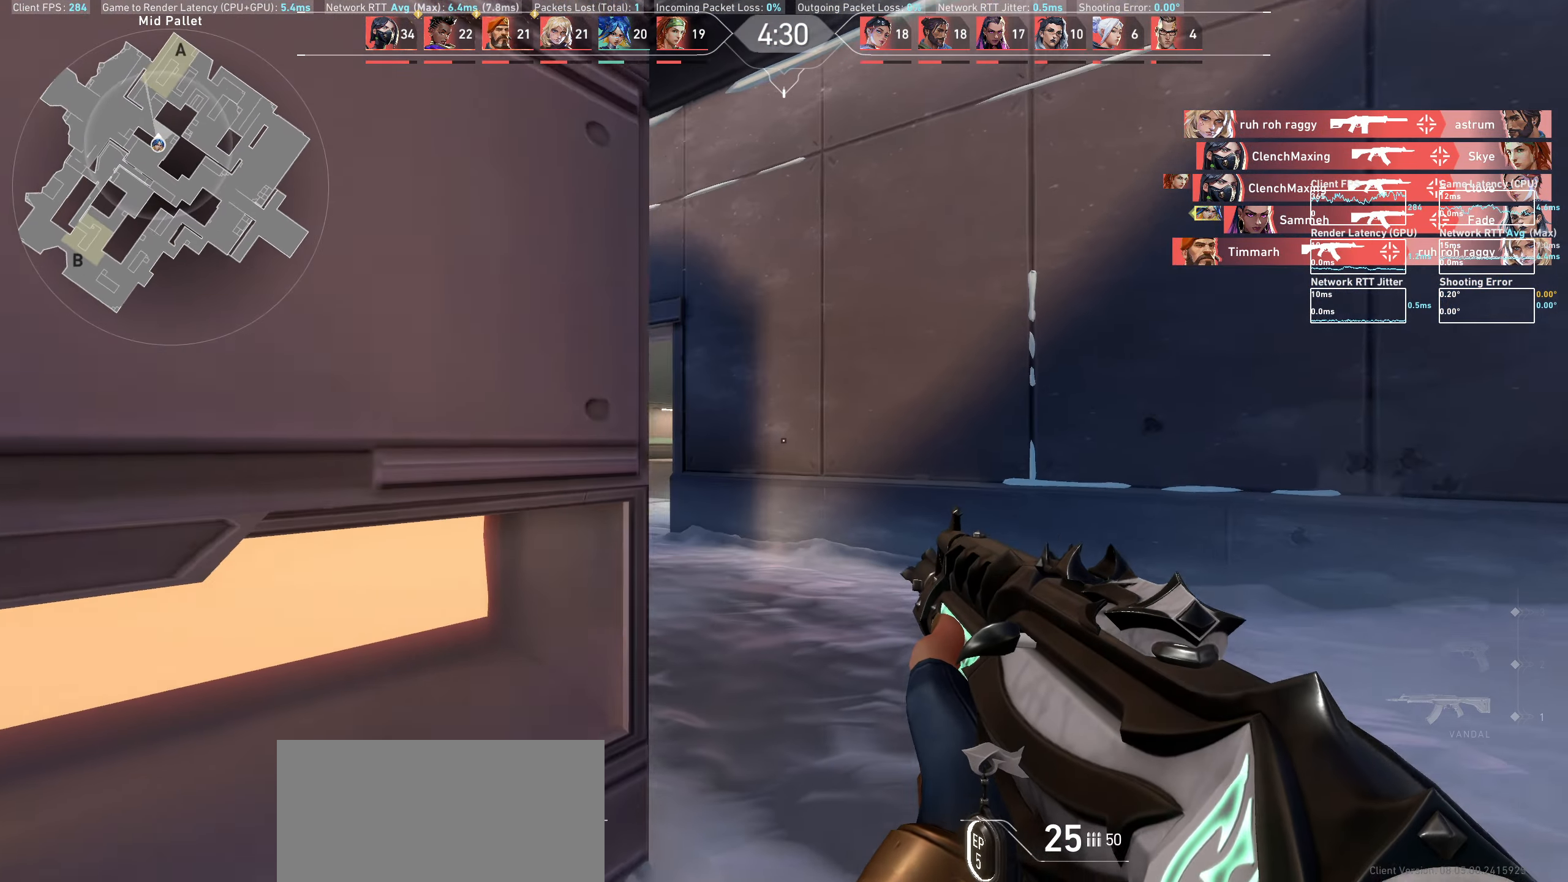
{"keys": ["d", "w"], "mouse": [], "events": [[183, "w", "down"]]}
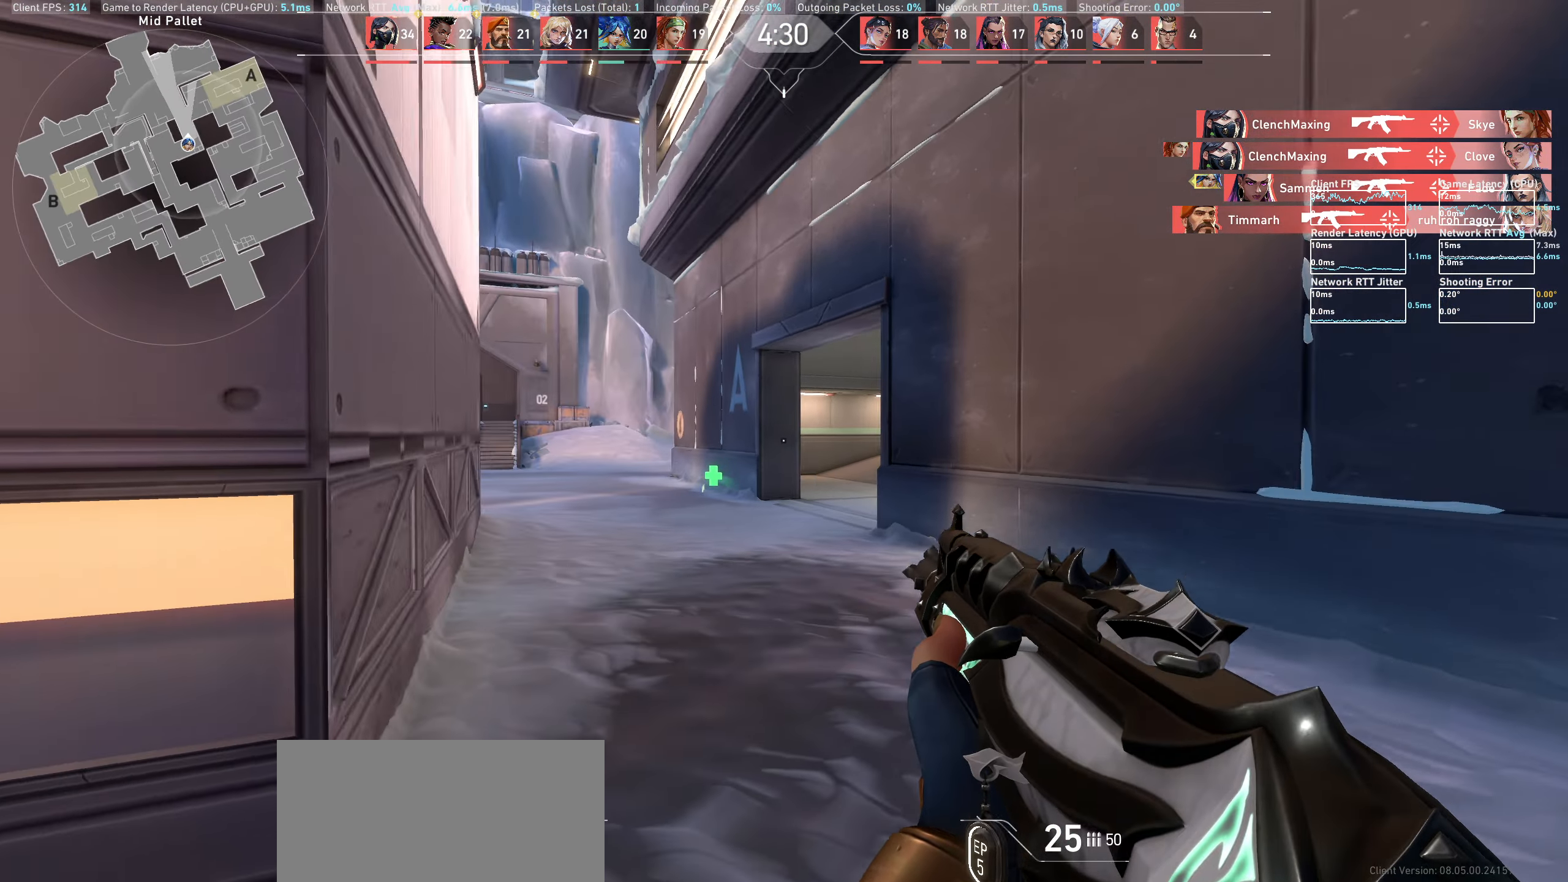
{"keys": ["w"], "mouse": [], "events": [[367, "d", "up"]]}
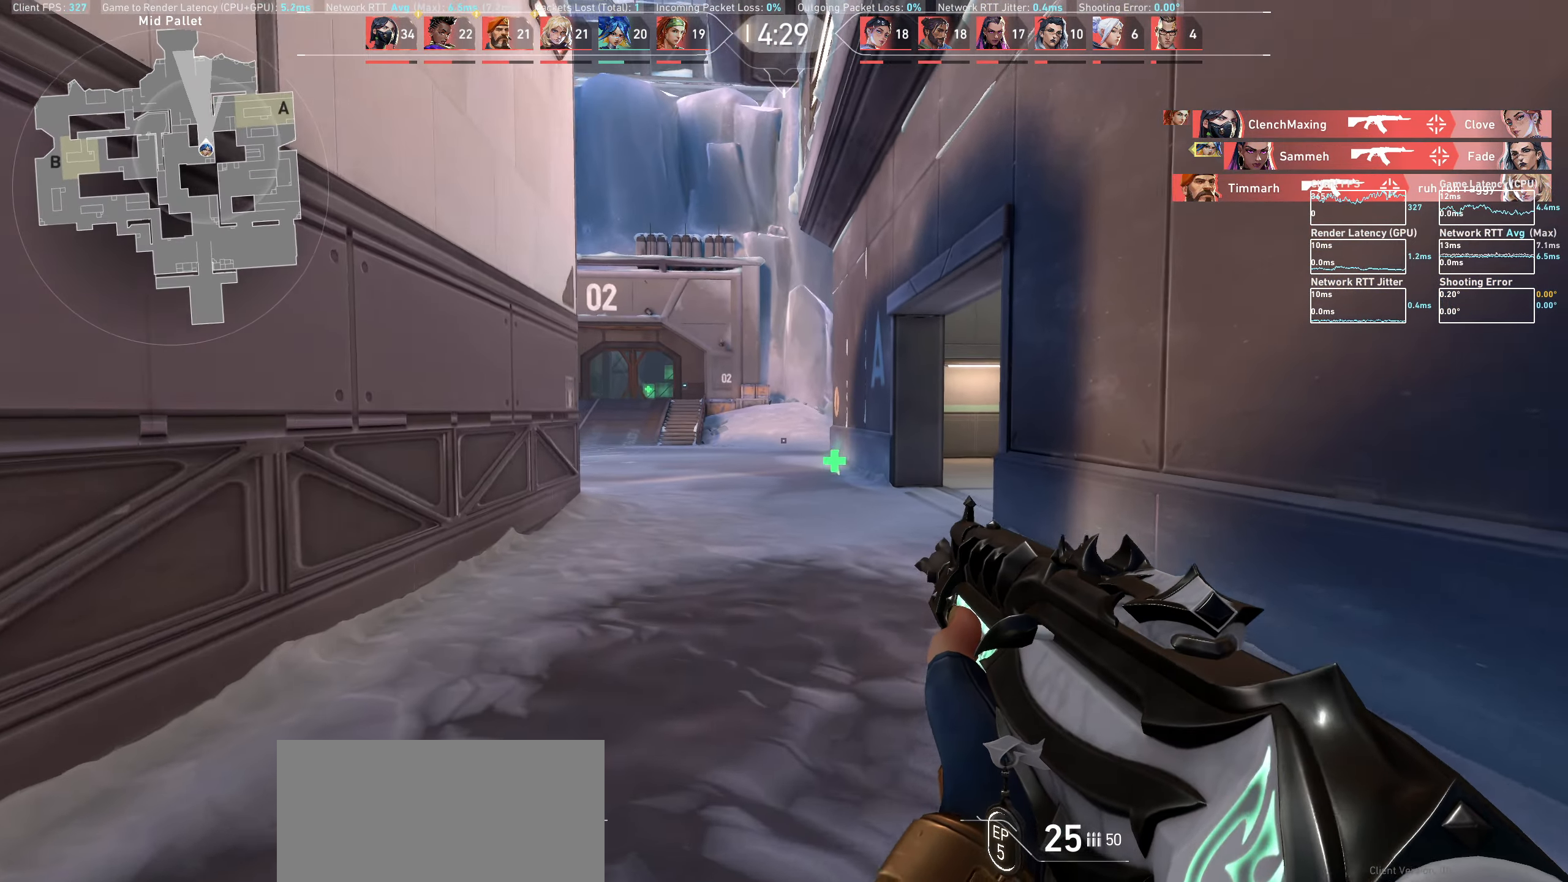
{"keys": ["d", "w"], "mouse": [], "events": [[217, "d", "down"]]}
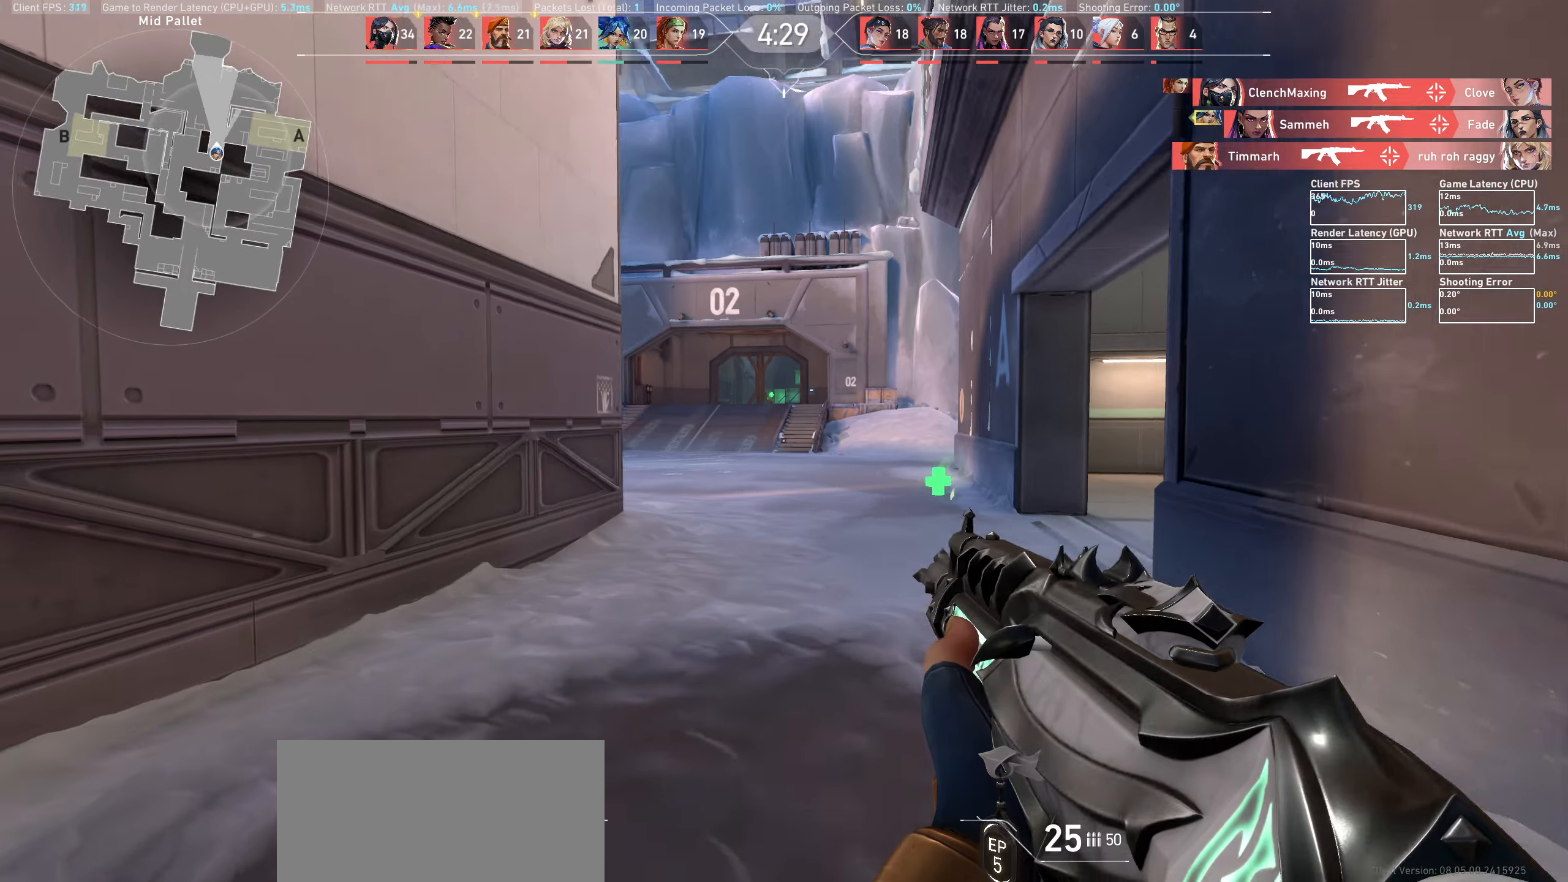
{"keys": ["d", "w"], "mouse": [], "events": []}
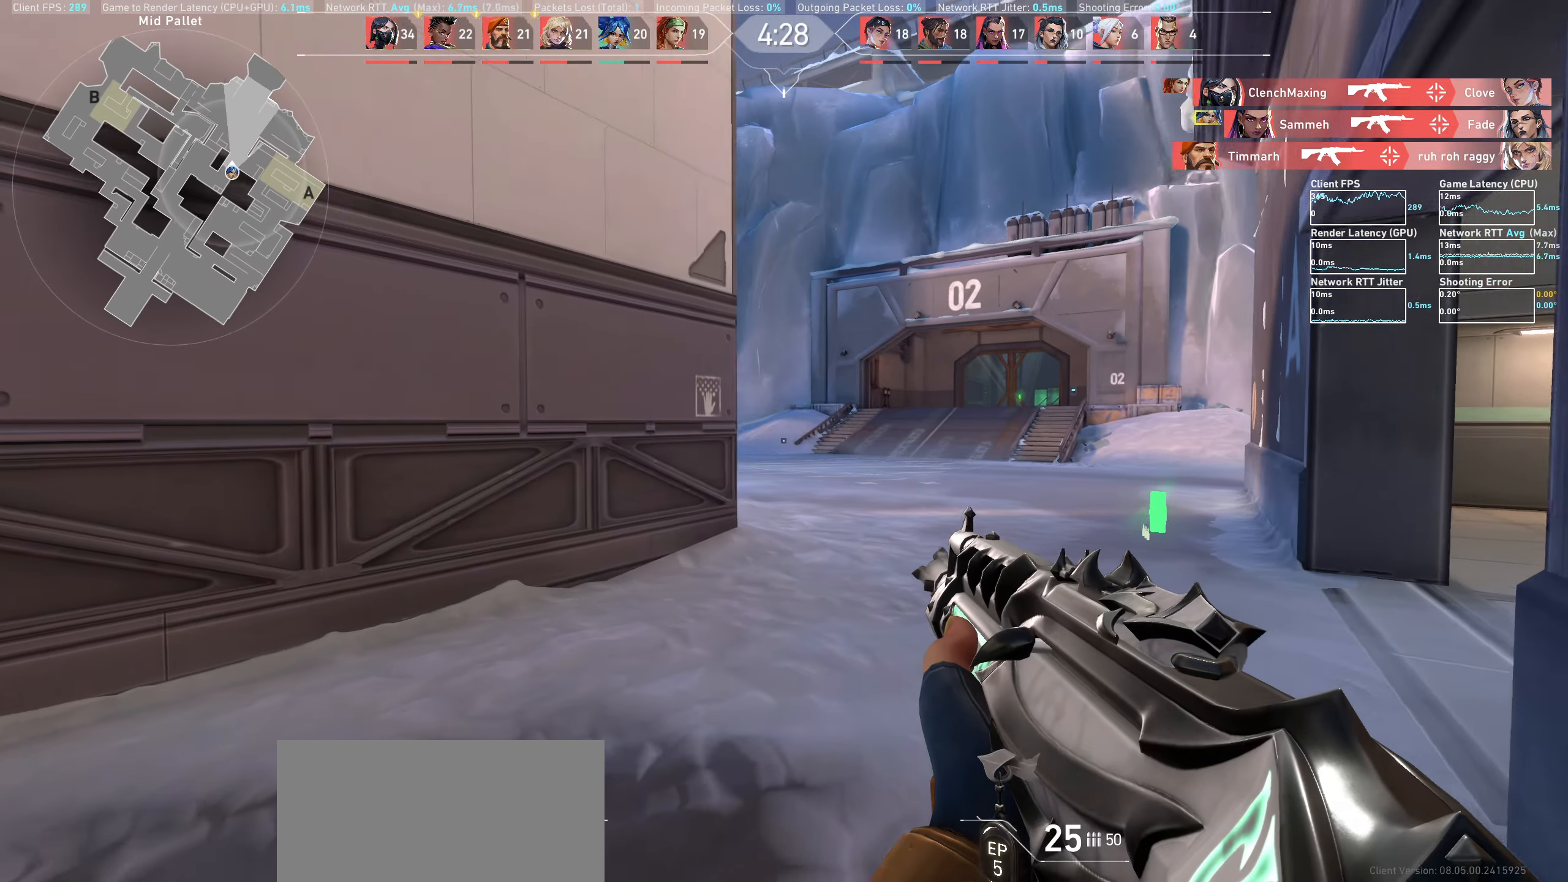
{"keys": ["d"], "mouse": [], "events": [[267, "w", "up"], [350, "d", "up"], [400, "d", "down"]]}
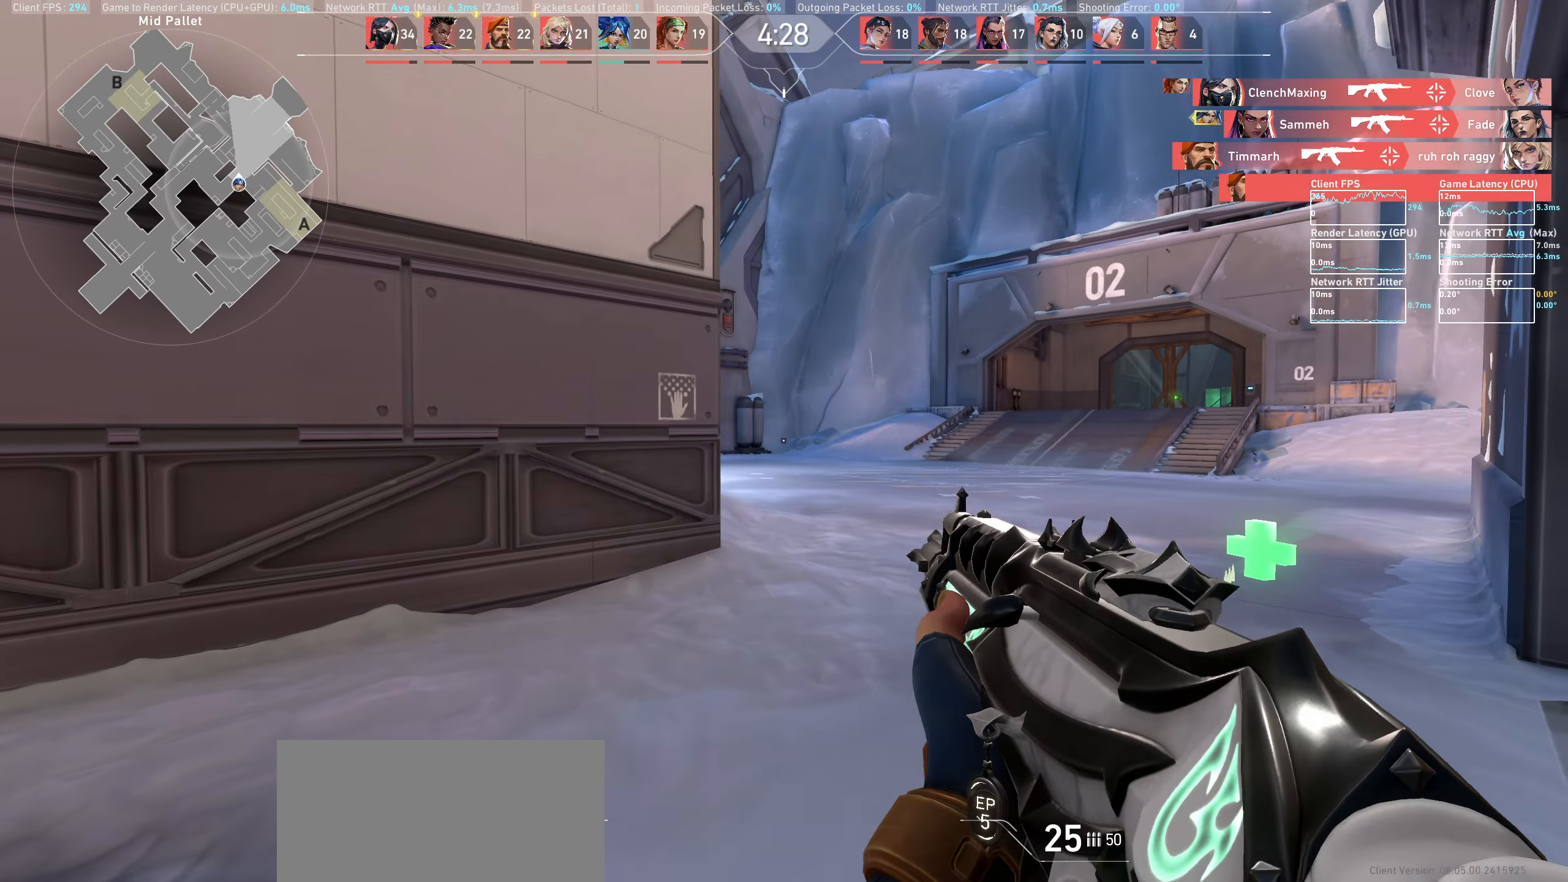
{"keys": ["a"], "mouse": [], "events": [[67, "d", "up"], [267, "a", "down"]]}
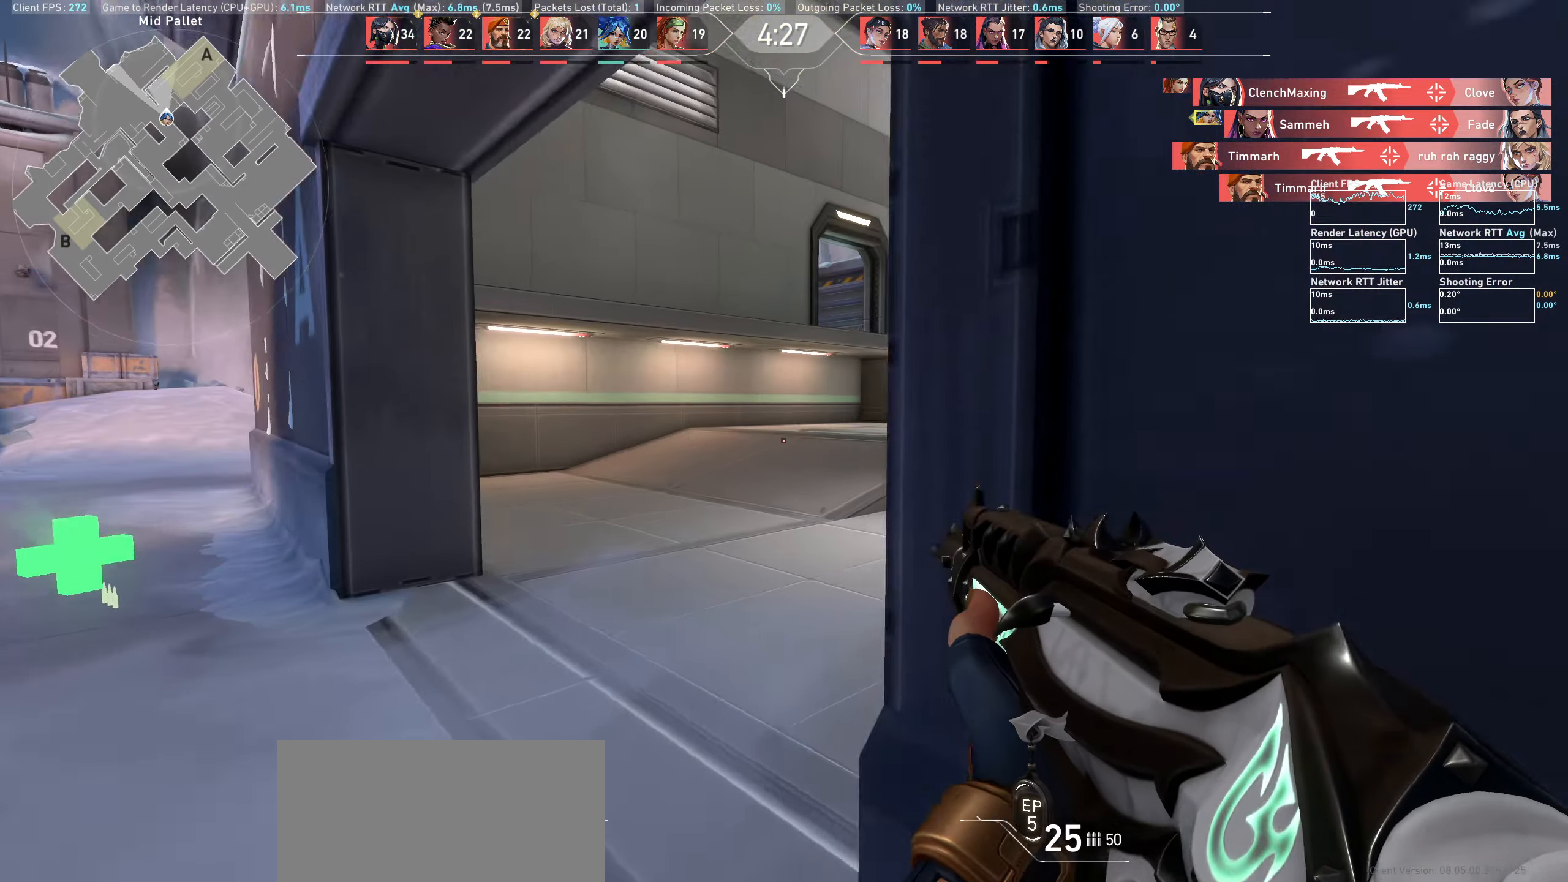
{"keys": ["a", "w"], "mouse": [], "events": [[100, "a", "up"], [267, "a", "down"], [450, "w", "down"]]}
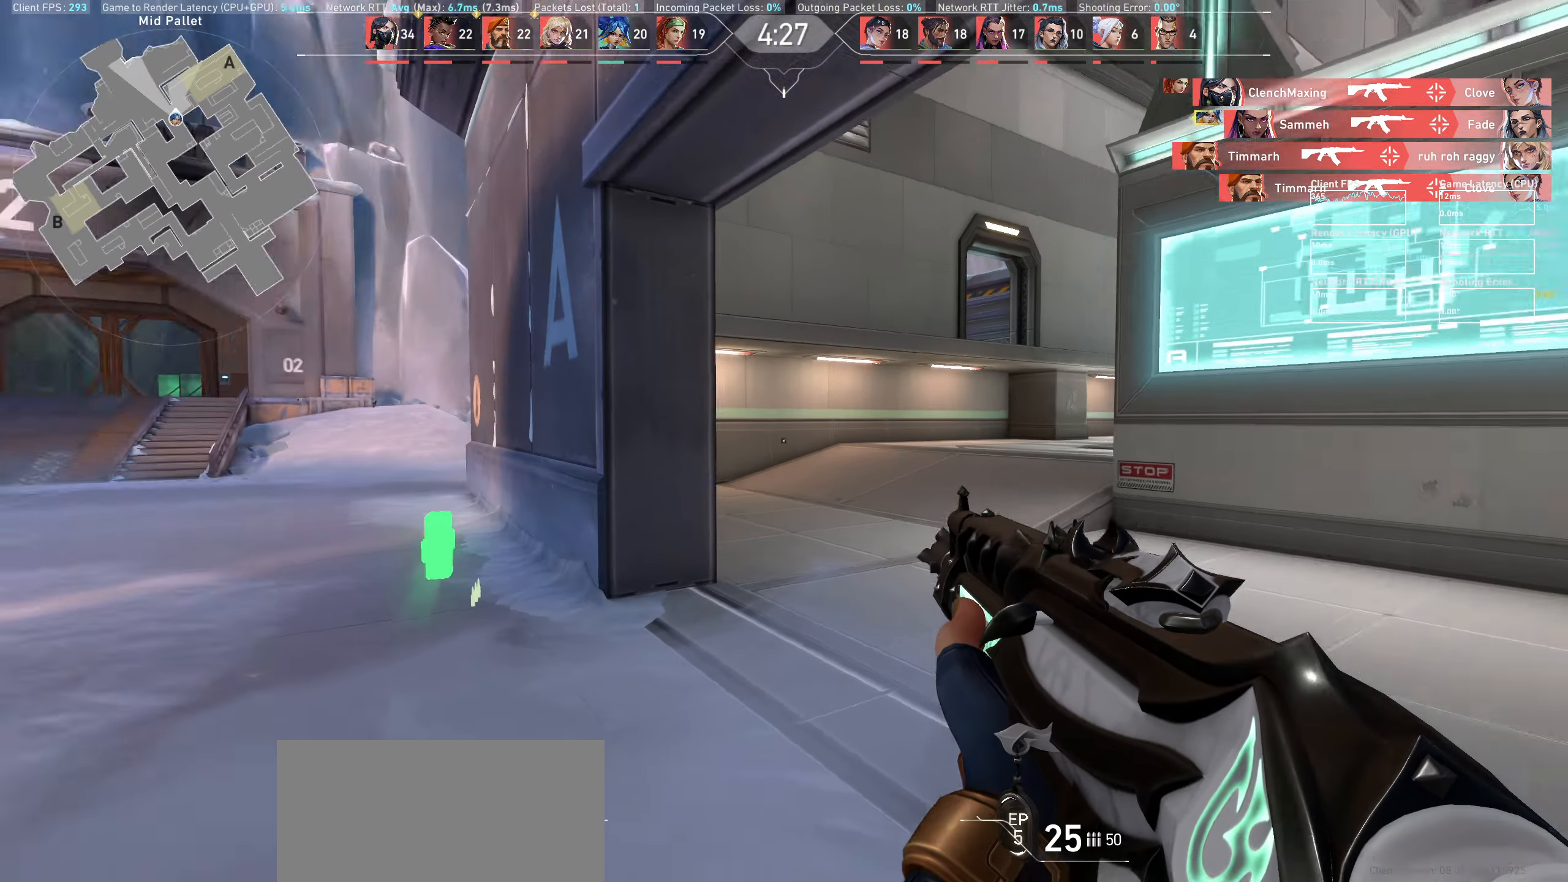
{"keys": ["d"], "mouse": [], "events": [[50, "a", "up"], [283, "d", "down"], [333, "w", "up"]]}
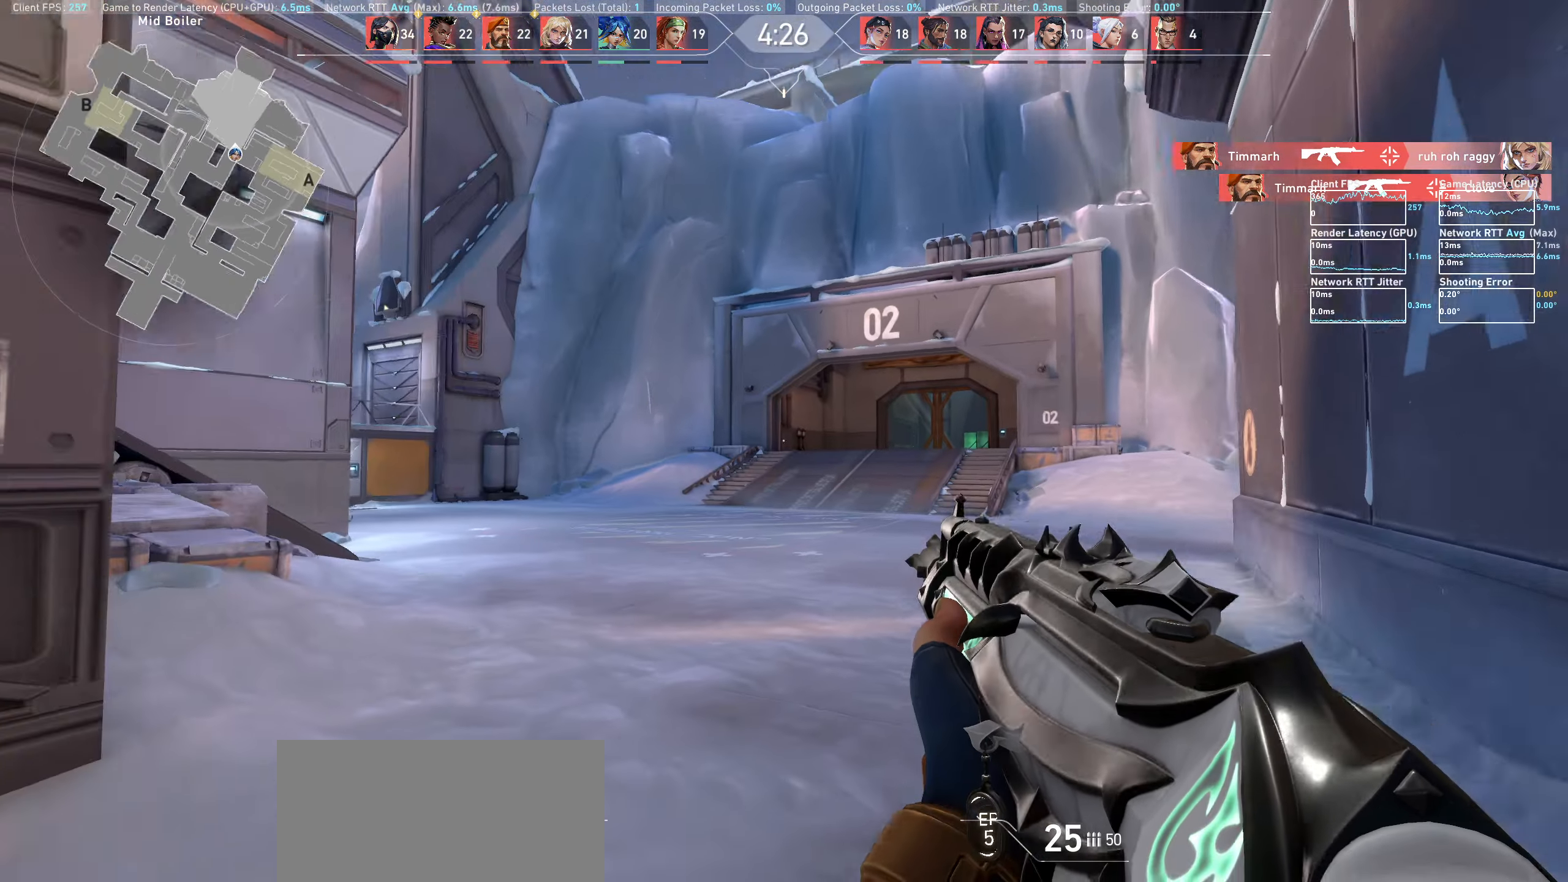
{"keys": ["d"], "mouse": [], "events": [[50, "w", "down"], [200, "w", "up"], [283, "d", "up"], [417, "d", "down"]]}
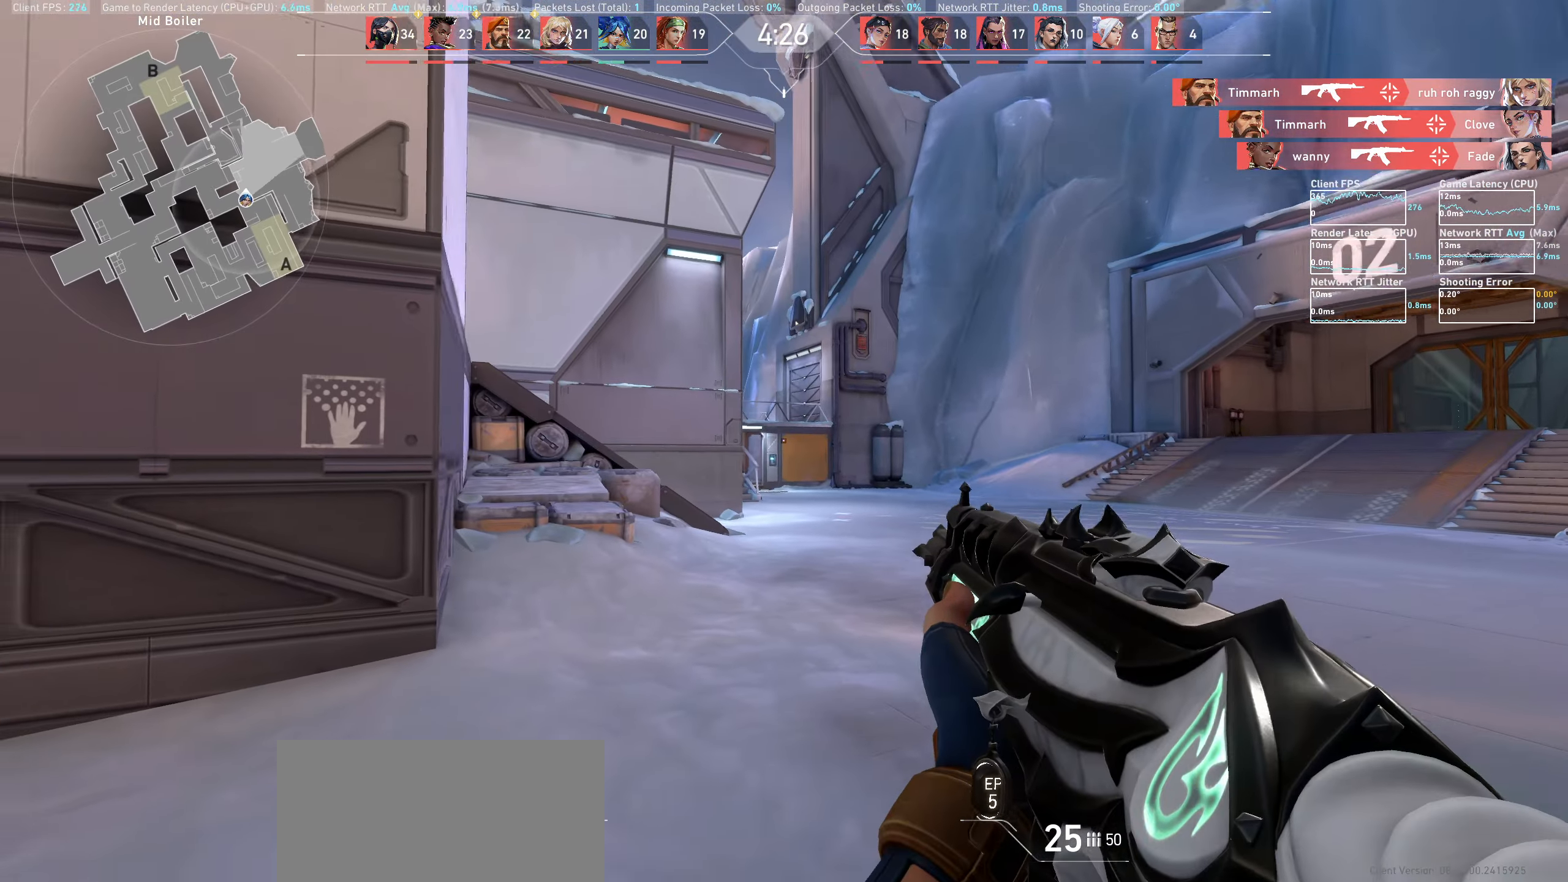
{"keys": ["d", "w"], "mouse": [], "events": [[400, "w", "down"]]}
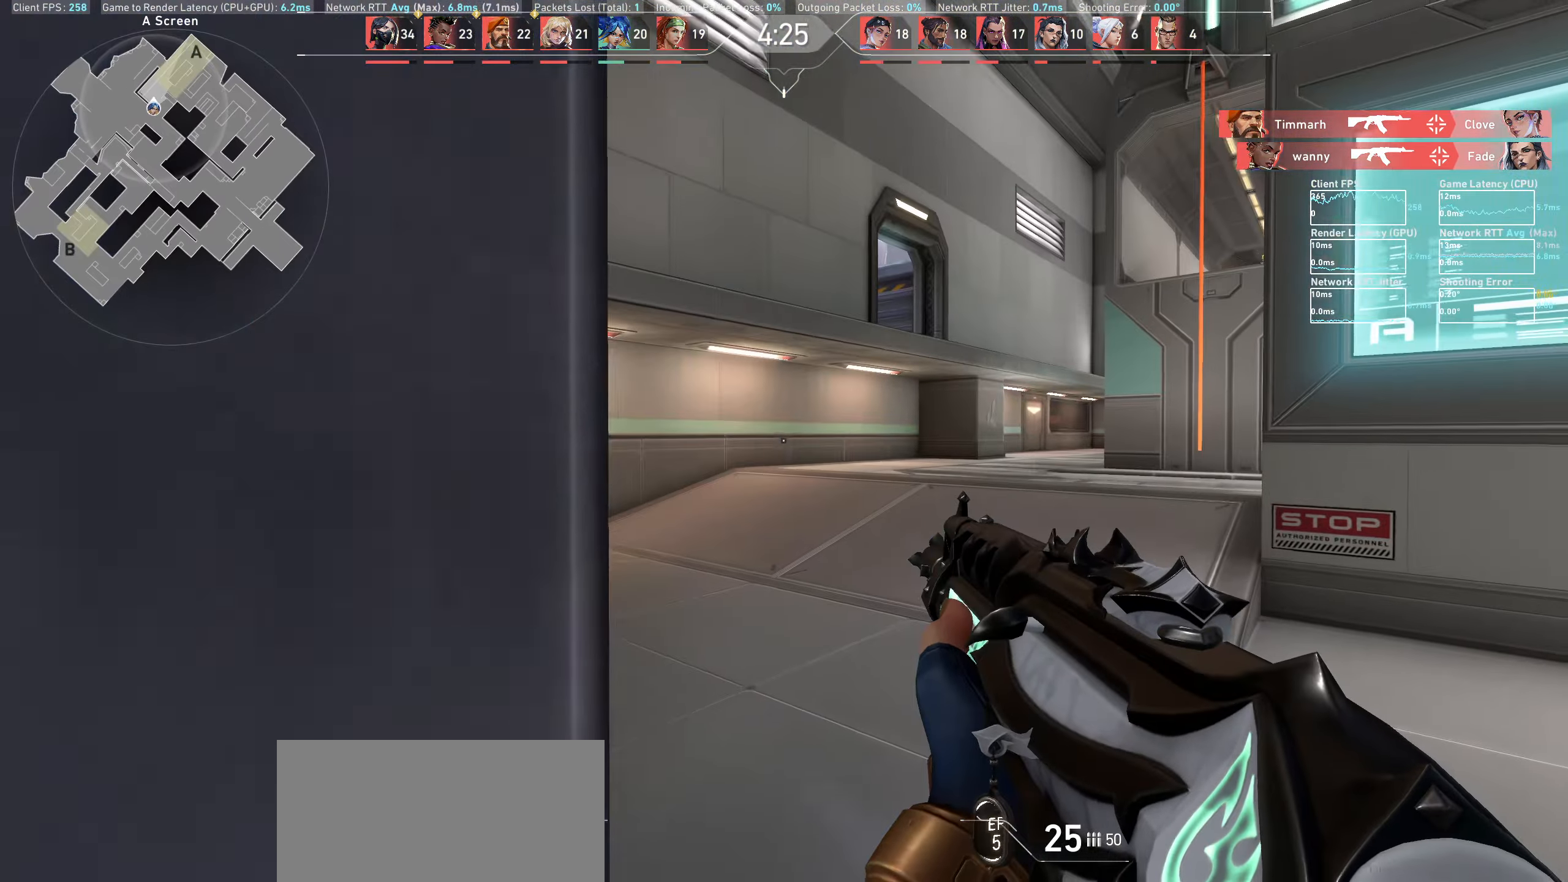
{"keys": ["a"], "mouse": [], "events": [[50, "d", "up"], [317, "a", "down"], [467, "w", "up"]]}
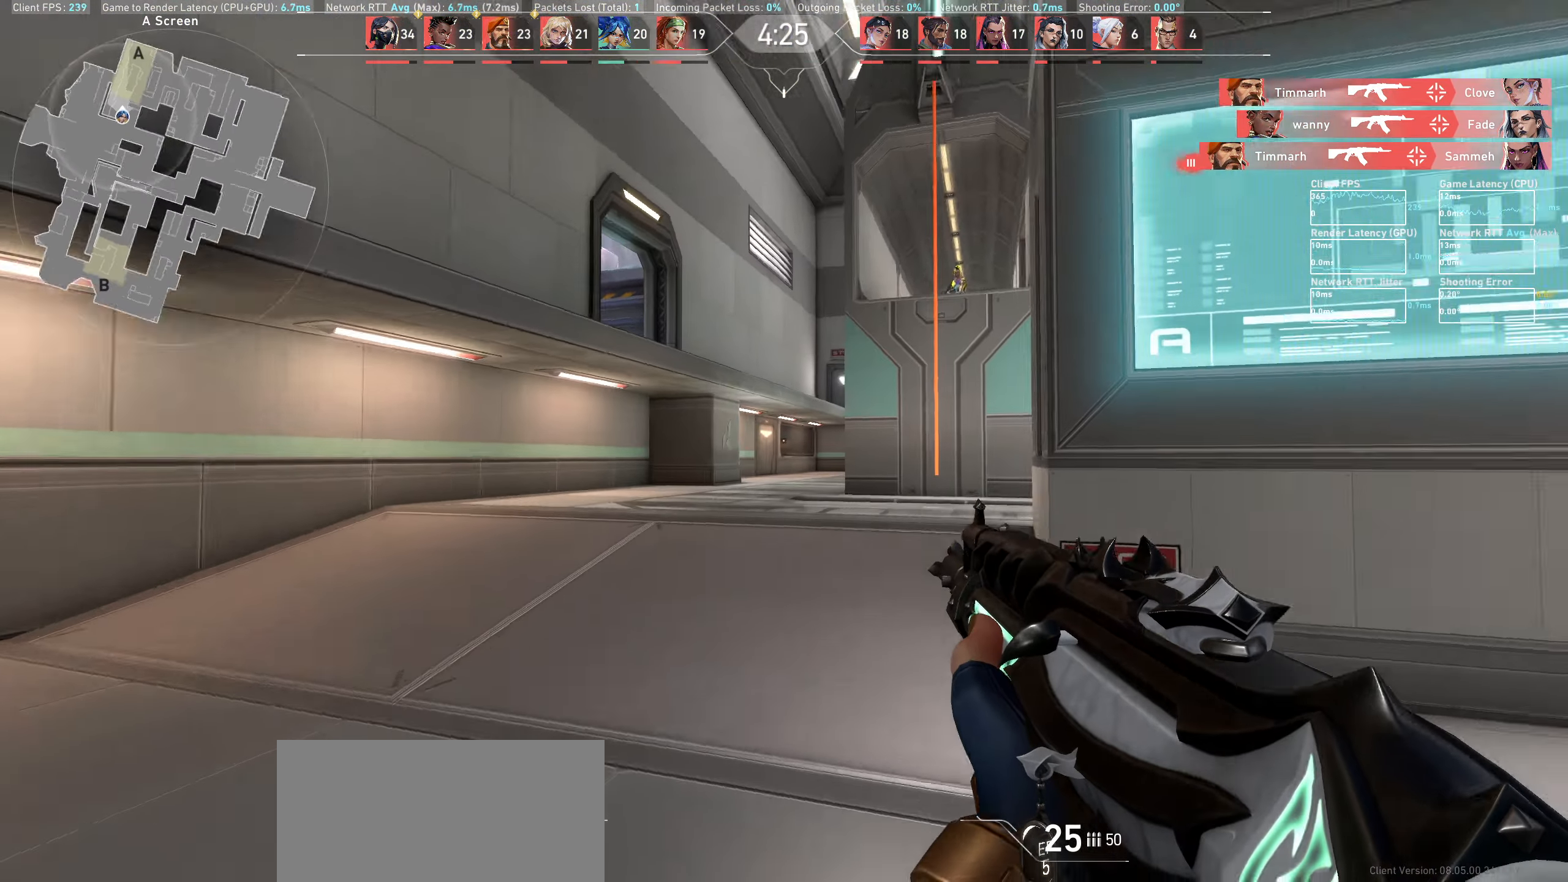
{"keys": ["a"], "mouse": [], "events": []}
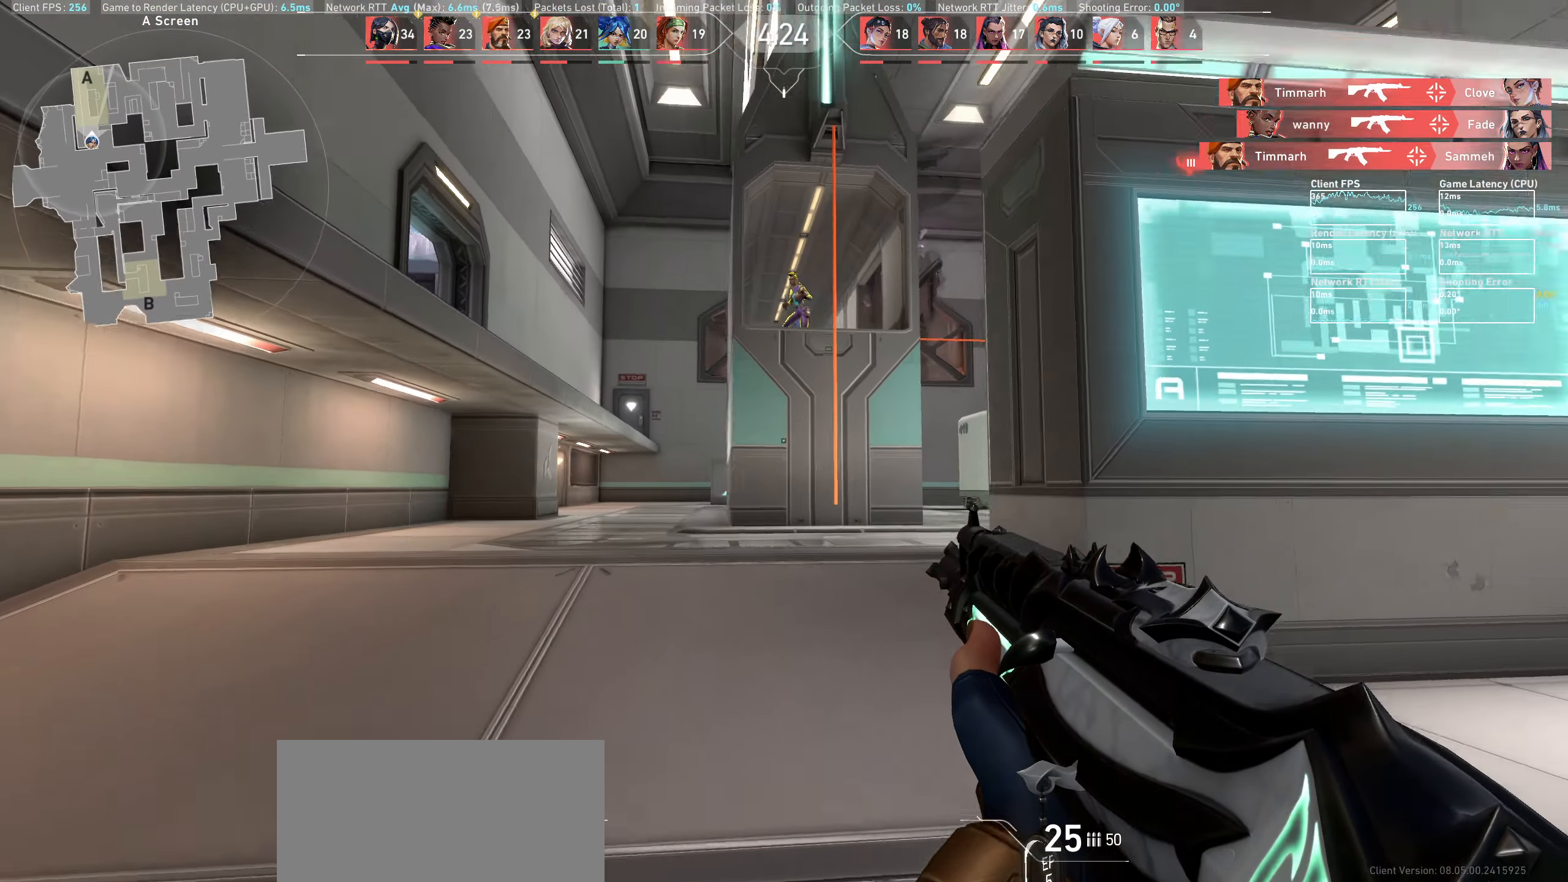
{"keys": [], "mouse": [], "events": [[150, "a", "up"], [300, "mouse_left", "down"], [317, "d", "down"], [500, "d", "up"], [500, "mouse_left", "up"]]}
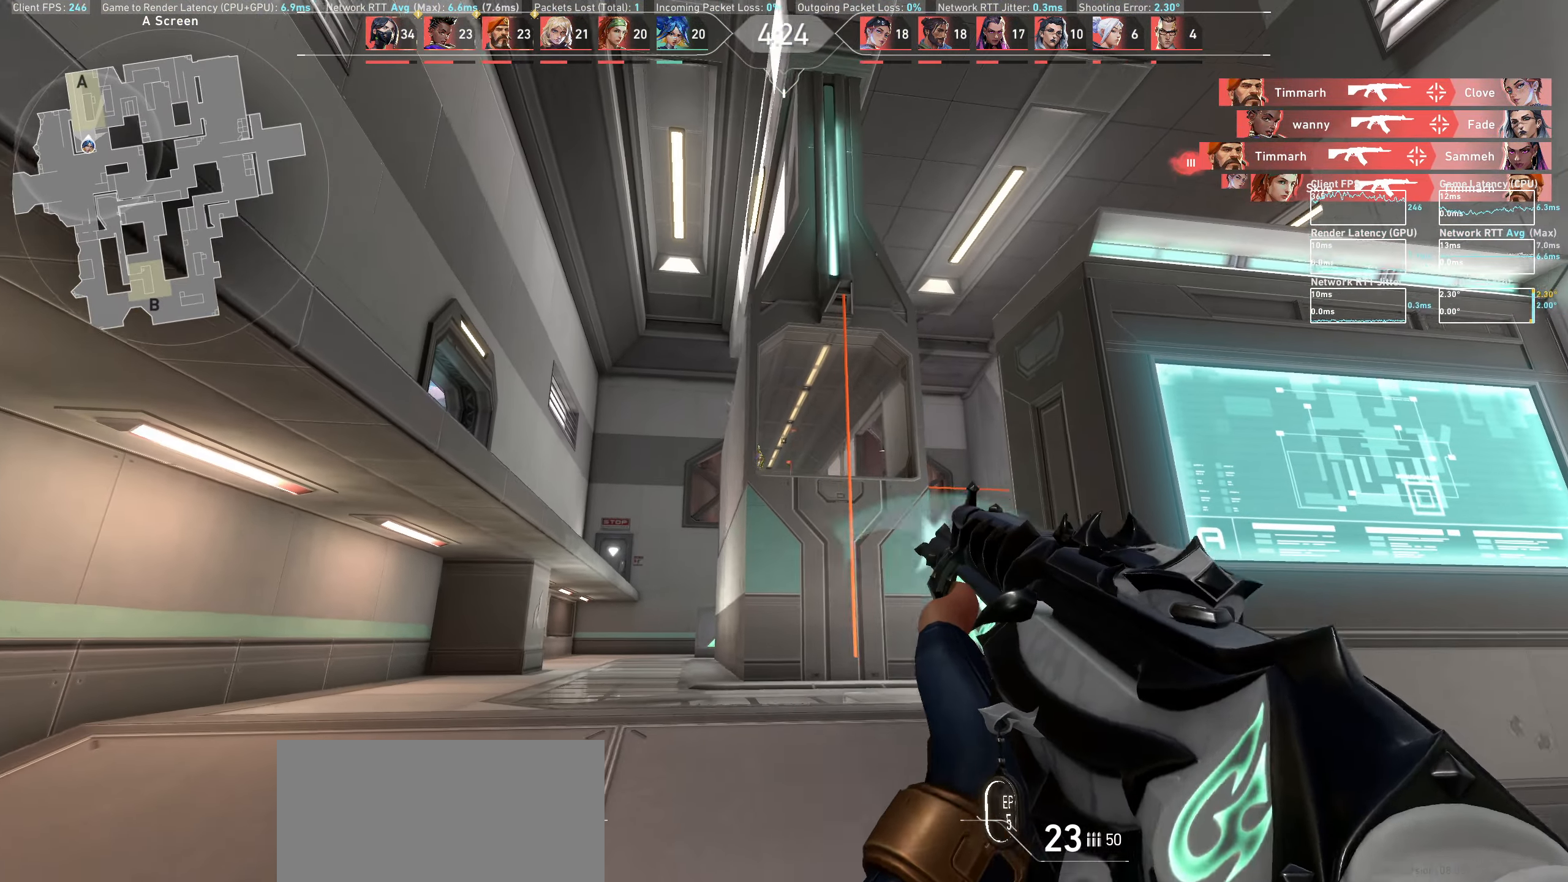
{"keys": [], "mouse": [], "events": [[267, "d", "down"], [267, "mouse_left", "down"], [450, "d", "up"], [483, "mouse_left", "up"]]}
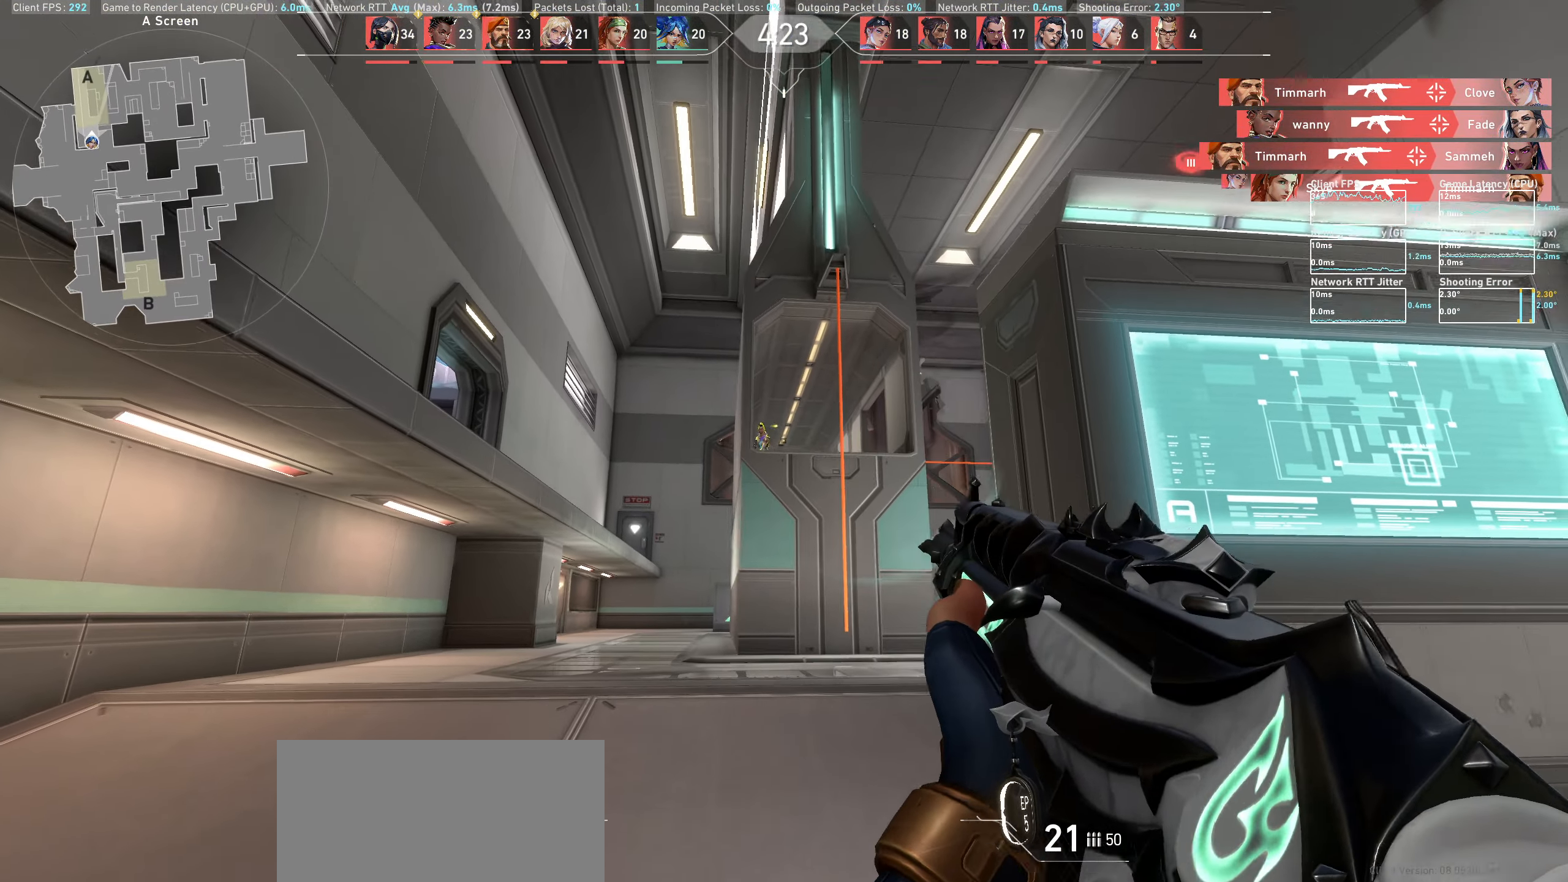
{"keys": ["d"], "mouse": ["left"], "events": [[167, "a", "down"], [167, "mouse_left", "down"], [267, "a", "up"], [367, "mouse_left", "up"], [483, "d", "down"], [500, "mouse_left", "down"]]}
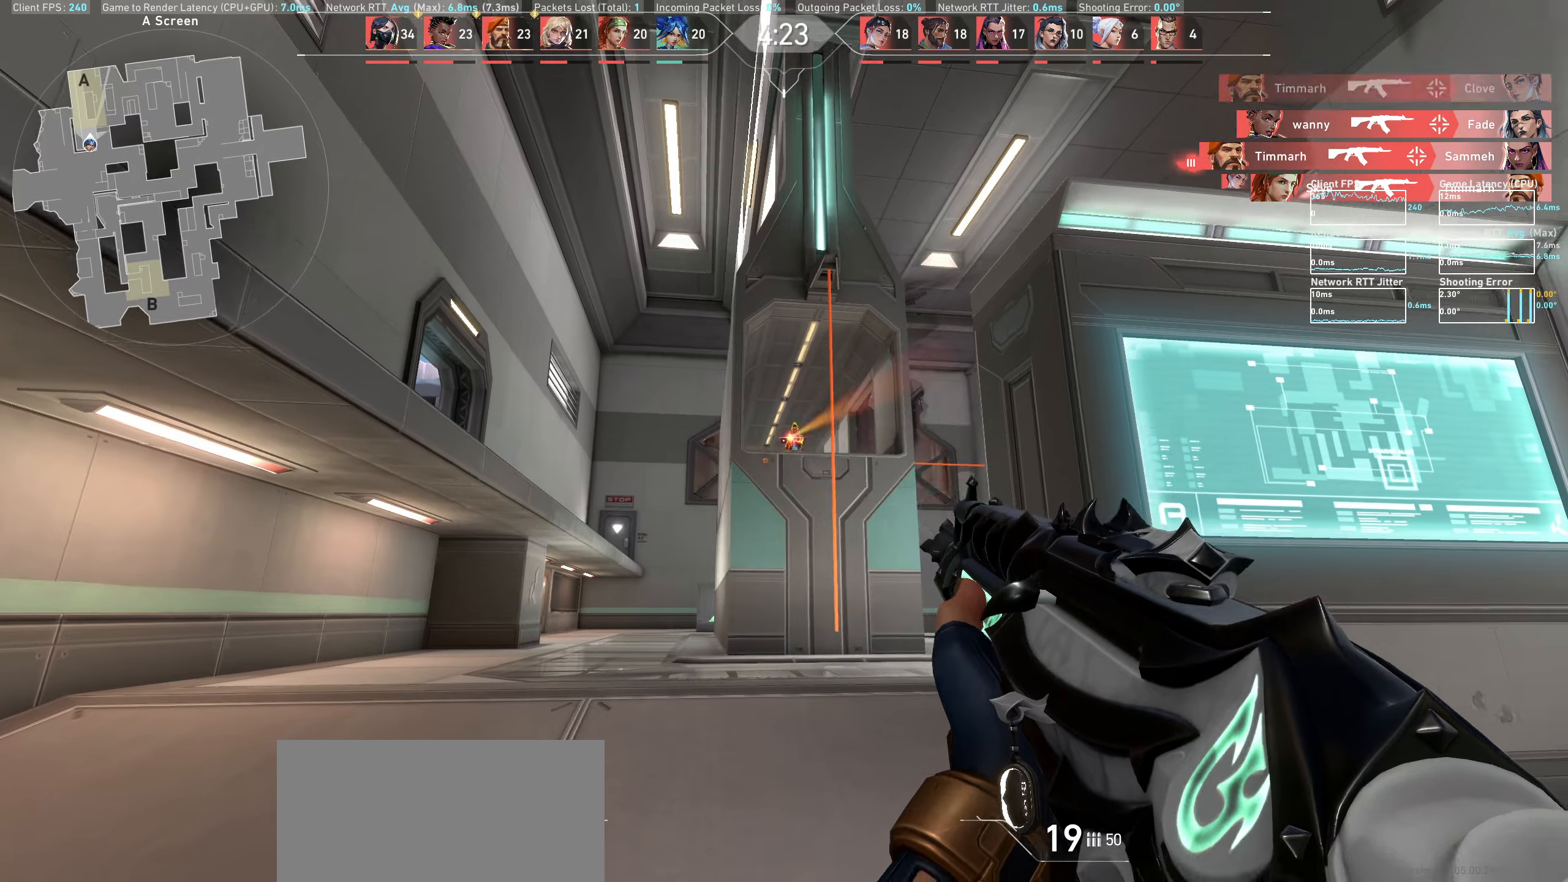
{"keys": ["a"], "mouse": ["left"], "events": [[167, "d", "up"], [183, "mouse_left", "up"], [367, "mouse_left", "down"], [400, "a", "down"]]}
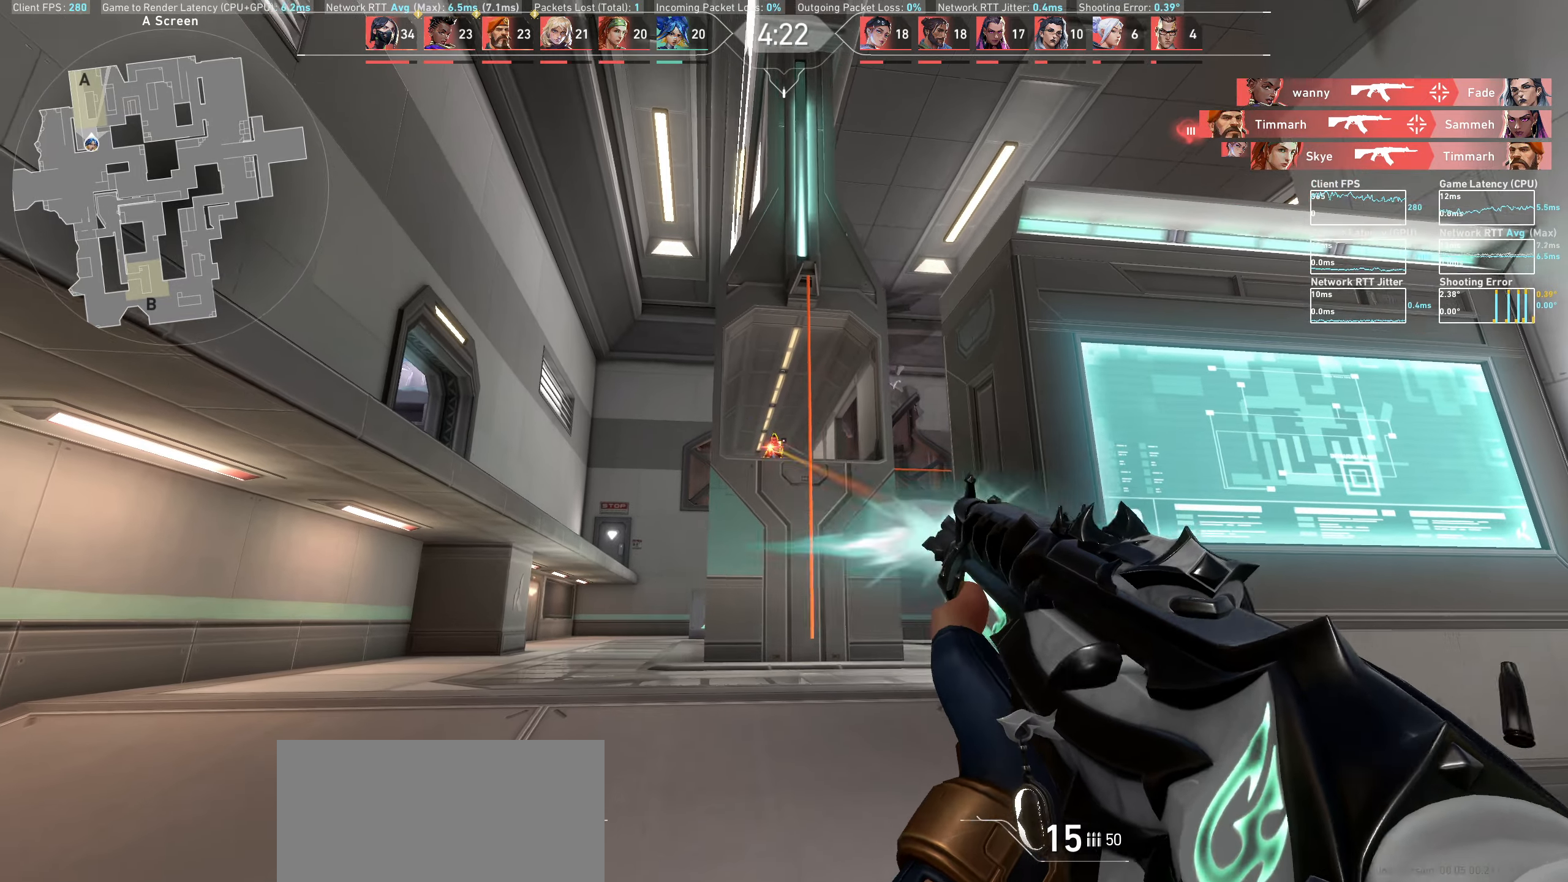
{"keys": [], "mouse": [], "events": [[50, "a", "up"], [50, "mouse_left", "up"], [267, "mouse_left", "down"], [483, "mouse_left", "up"]]}
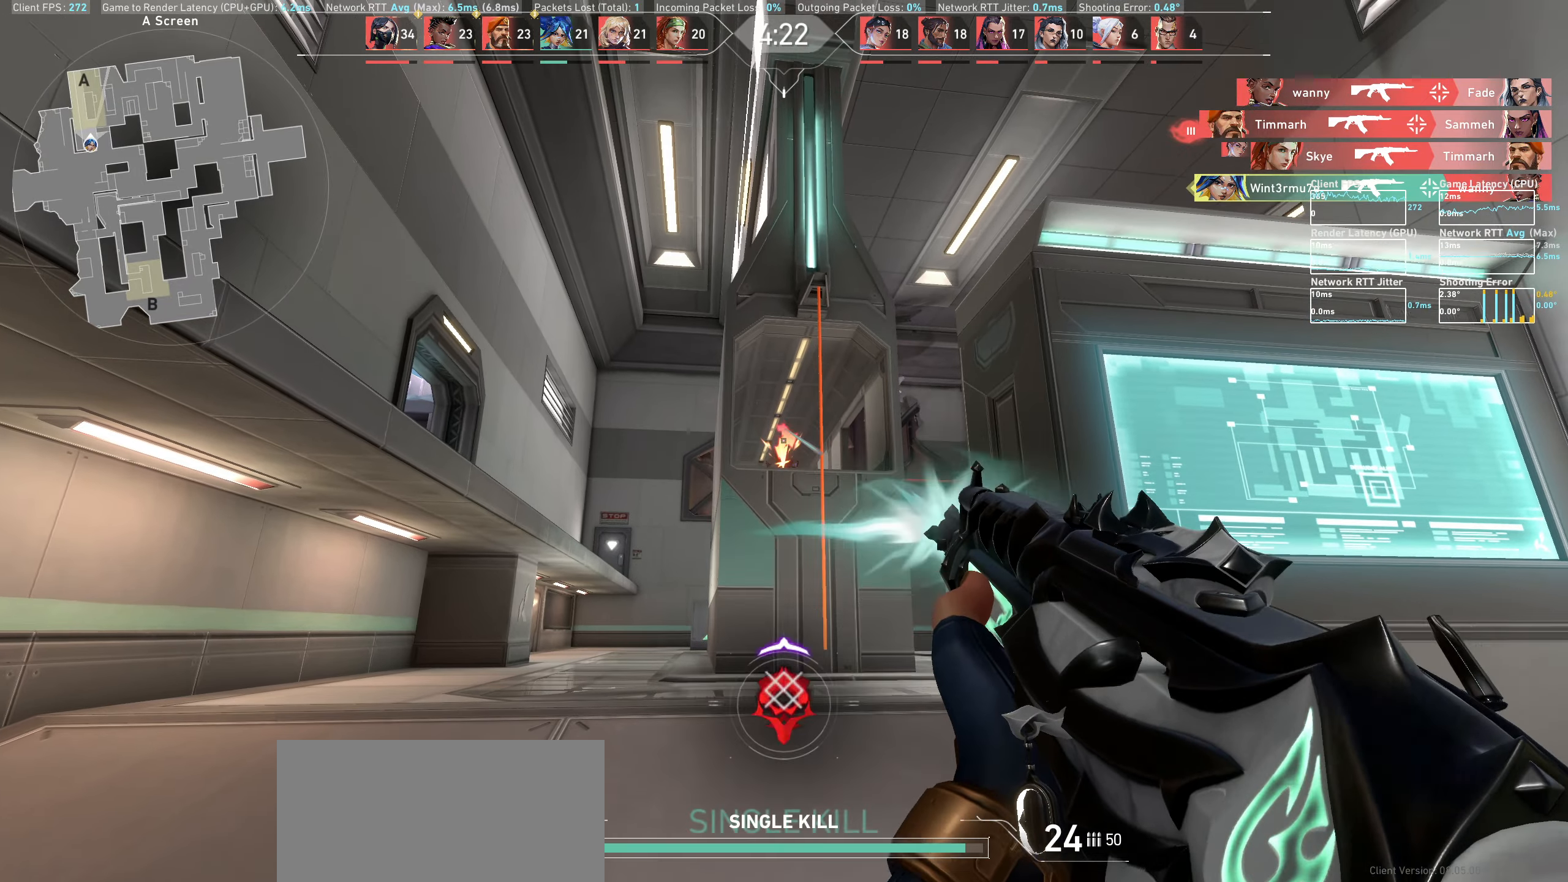
{"keys": ["a", "w"], "mouse": [], "events": [[133, "a", "down"], [333, "w", "down"]]}
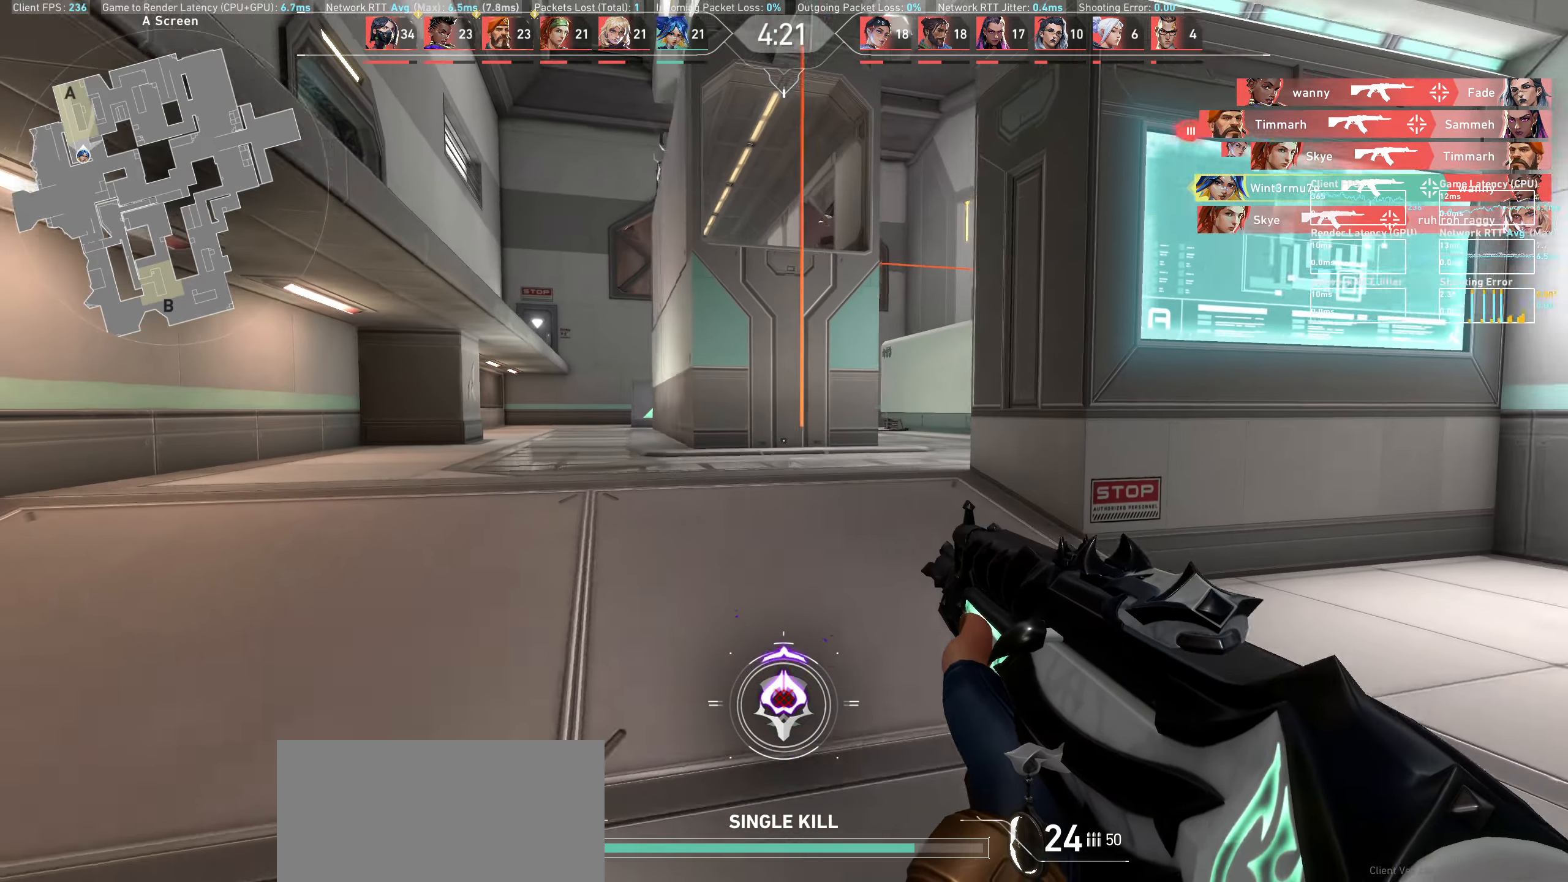
{"keys": ["a"], "mouse": [], "events": [[83, "w", "up"]]}
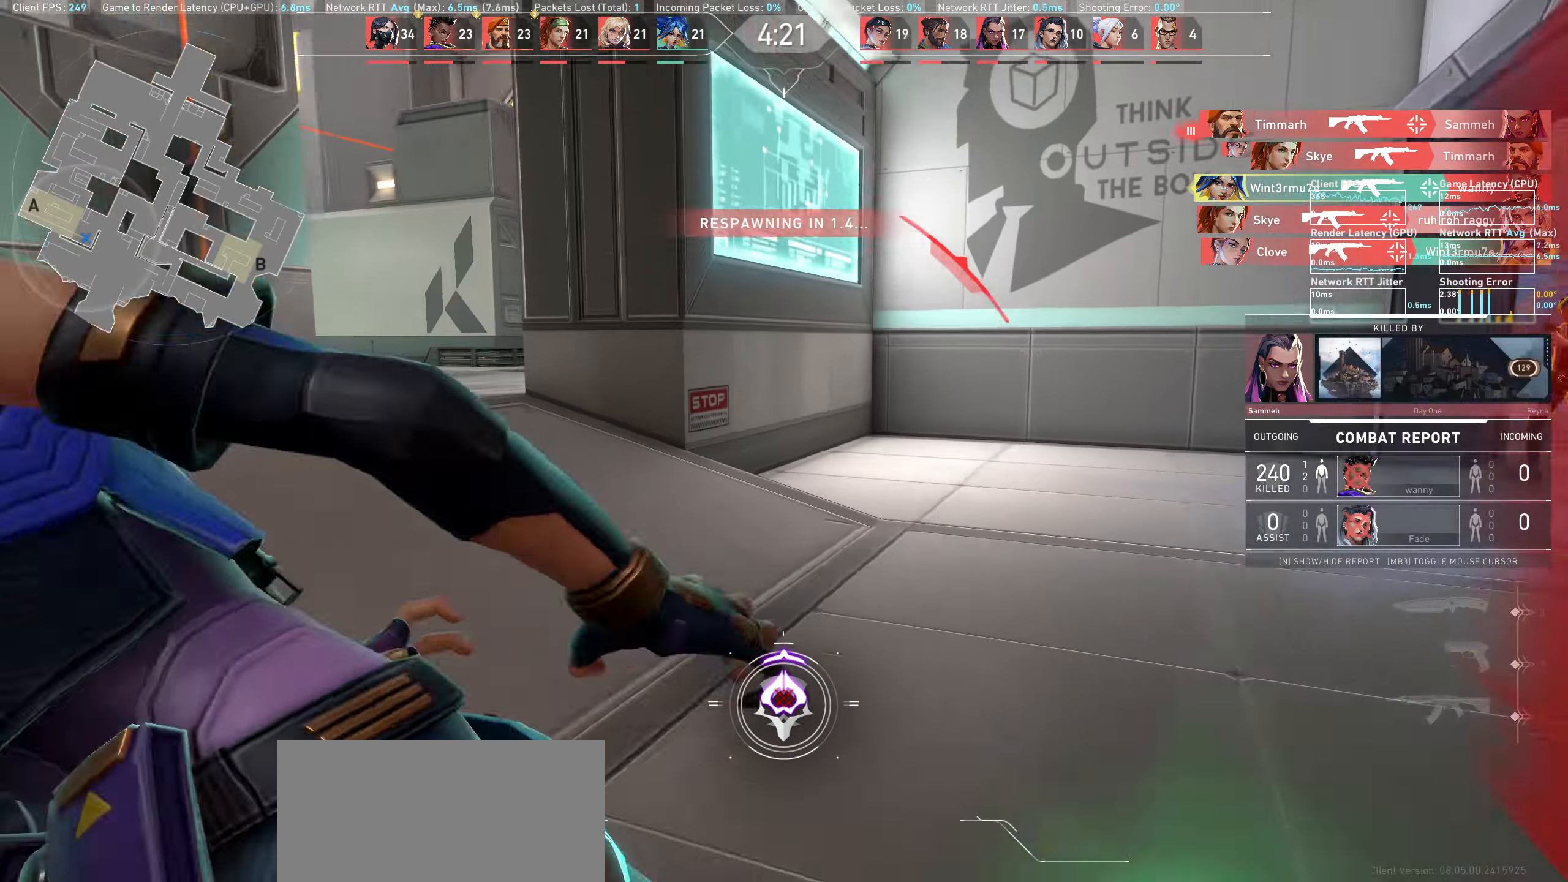
{"keys": [], "mouse": [], "events": [[217, "mouse_left", "down"], [317, "mouse_left", "up"], [400, "a", "up"]]}
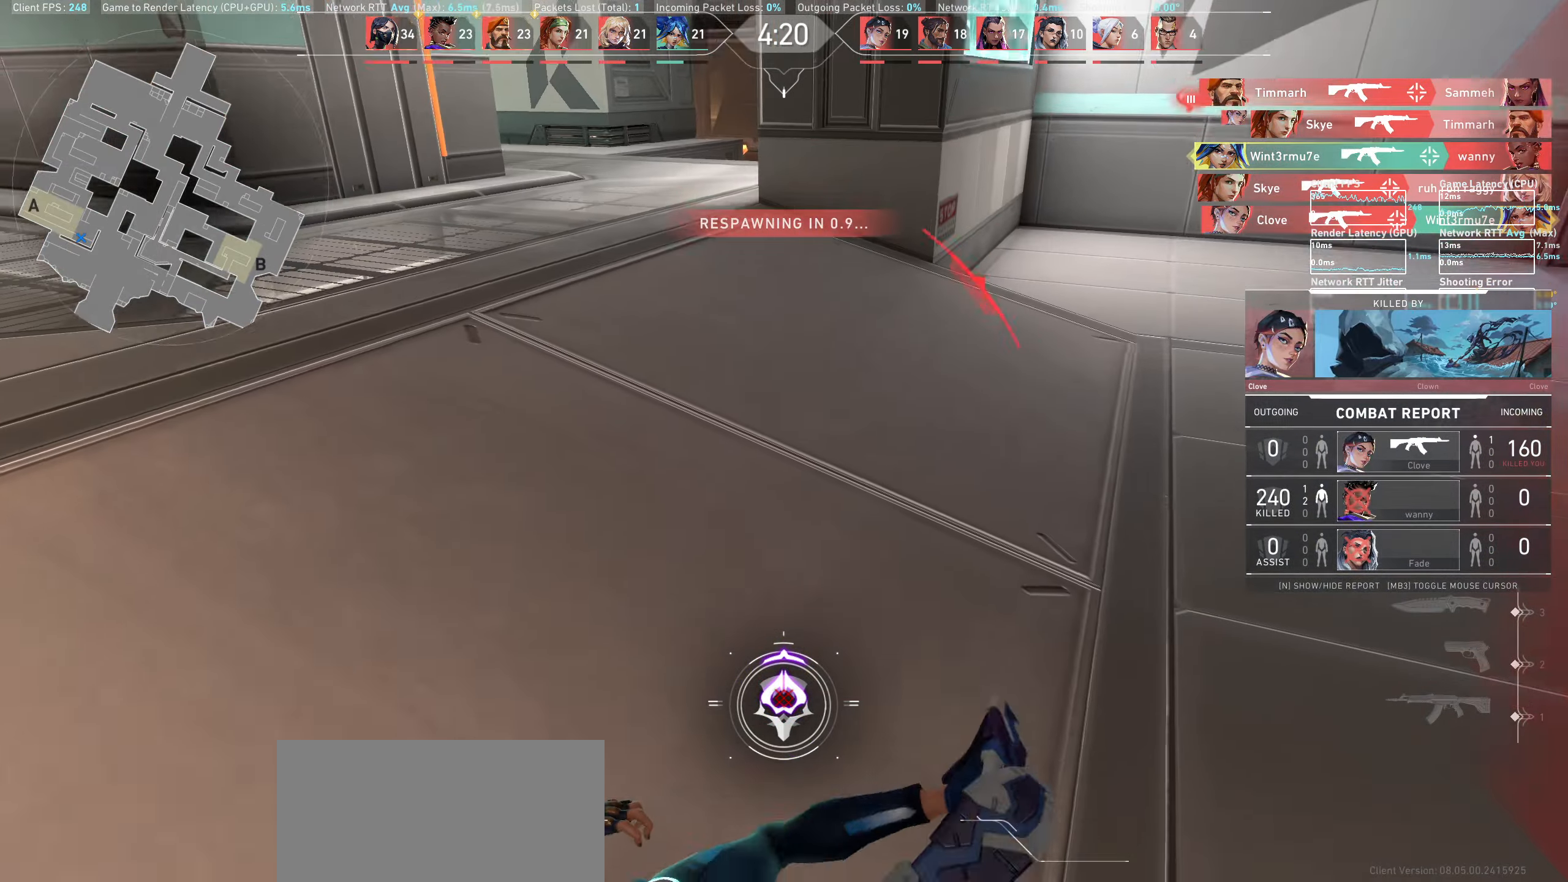
{"keys": [], "mouse": [], "events": []}
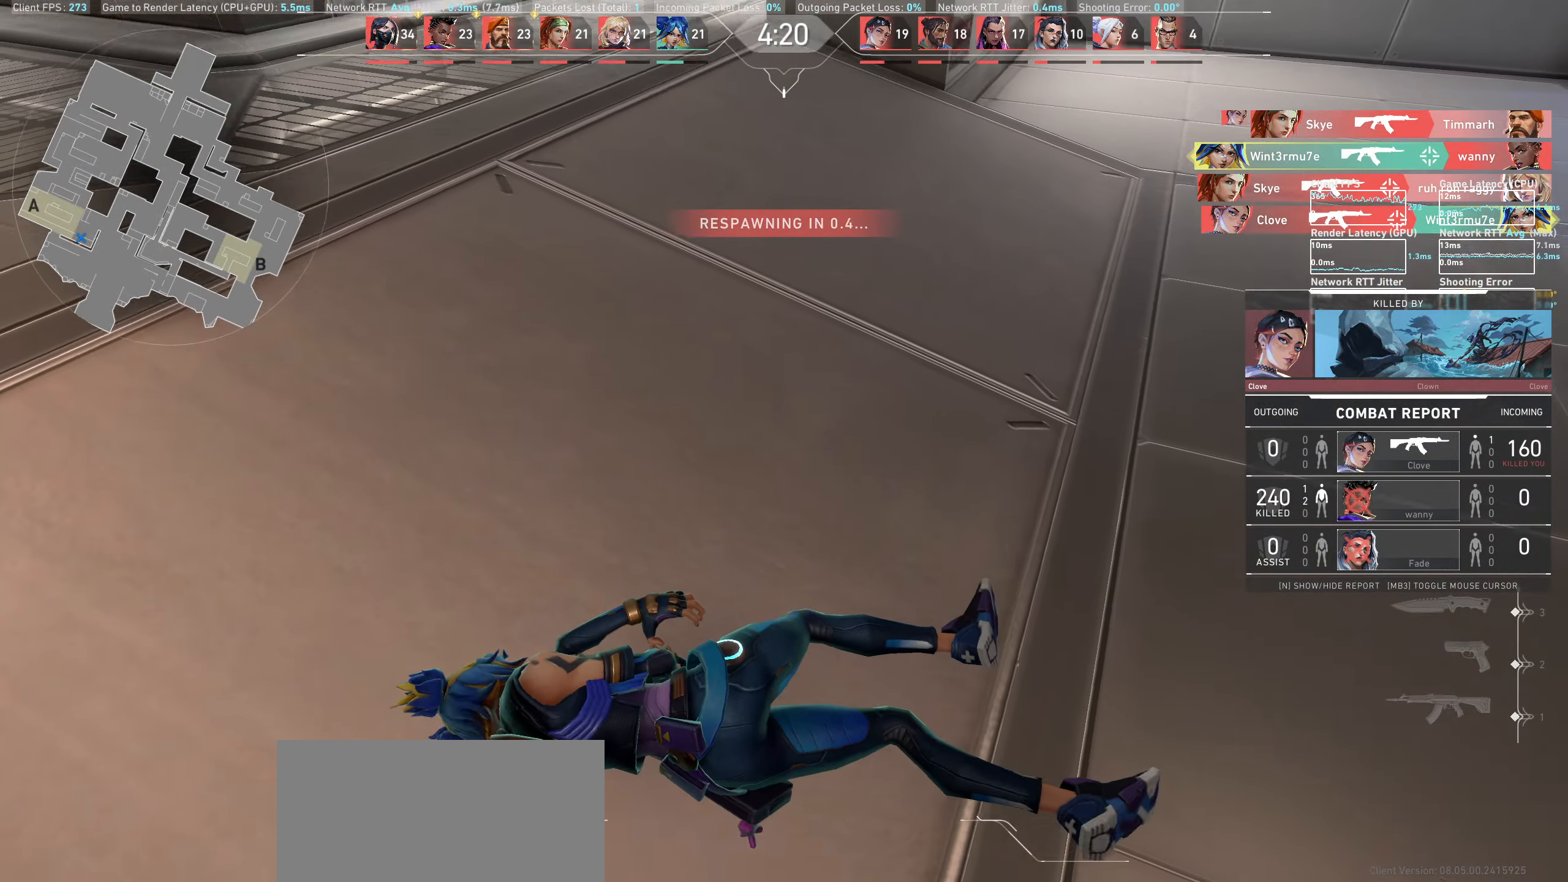
{"keys": [], "mouse": [], "events": []}
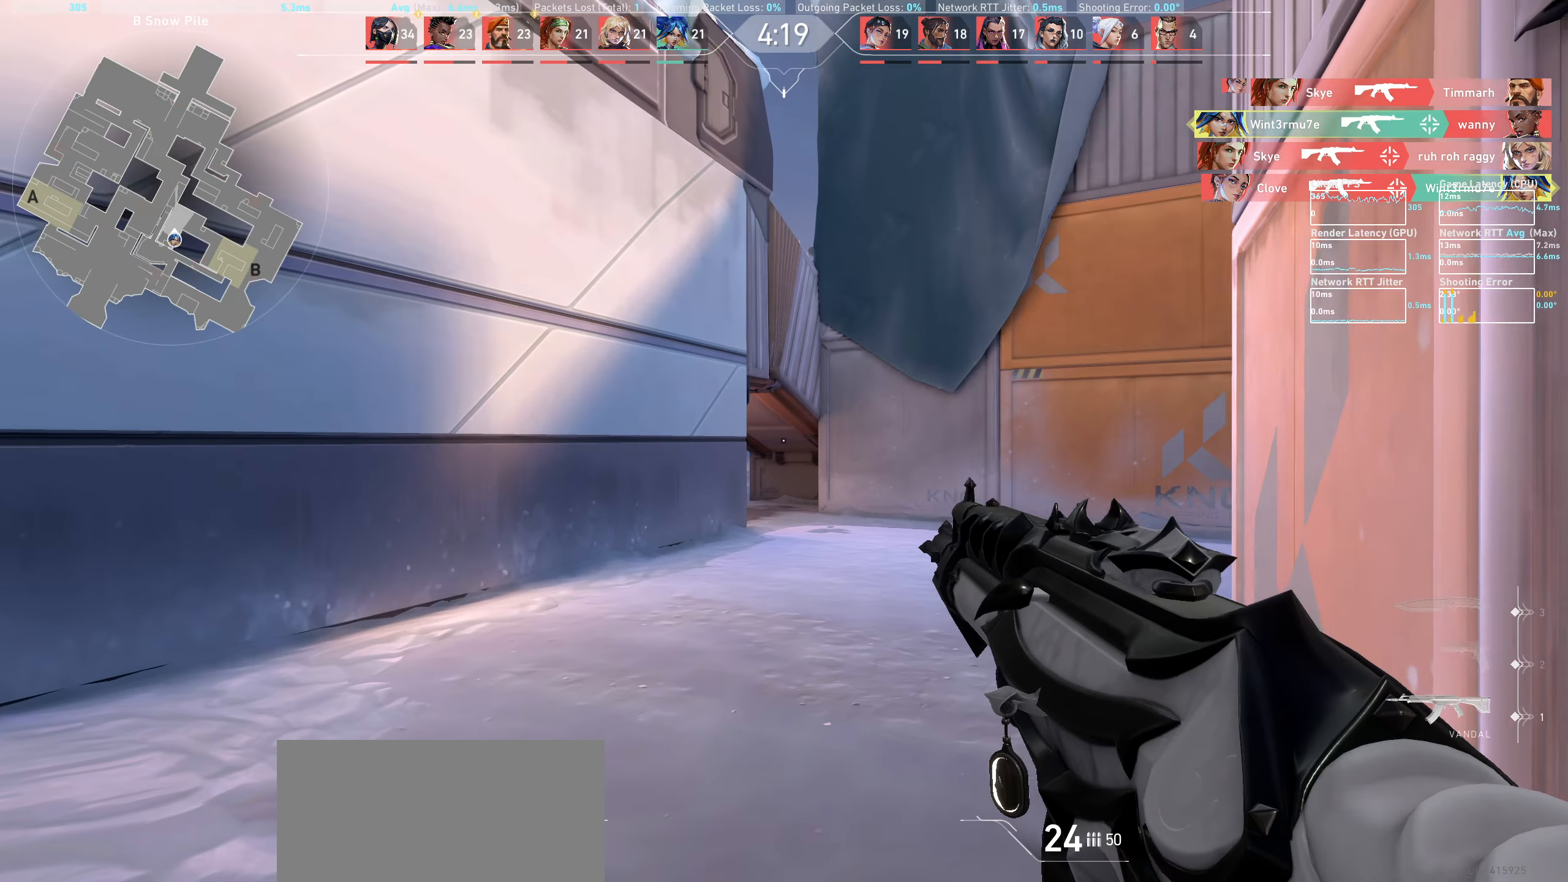
{"keys": ["a", "w"], "mouse": [], "events": [[300, "a", "down"], [483, "w", "down"]]}
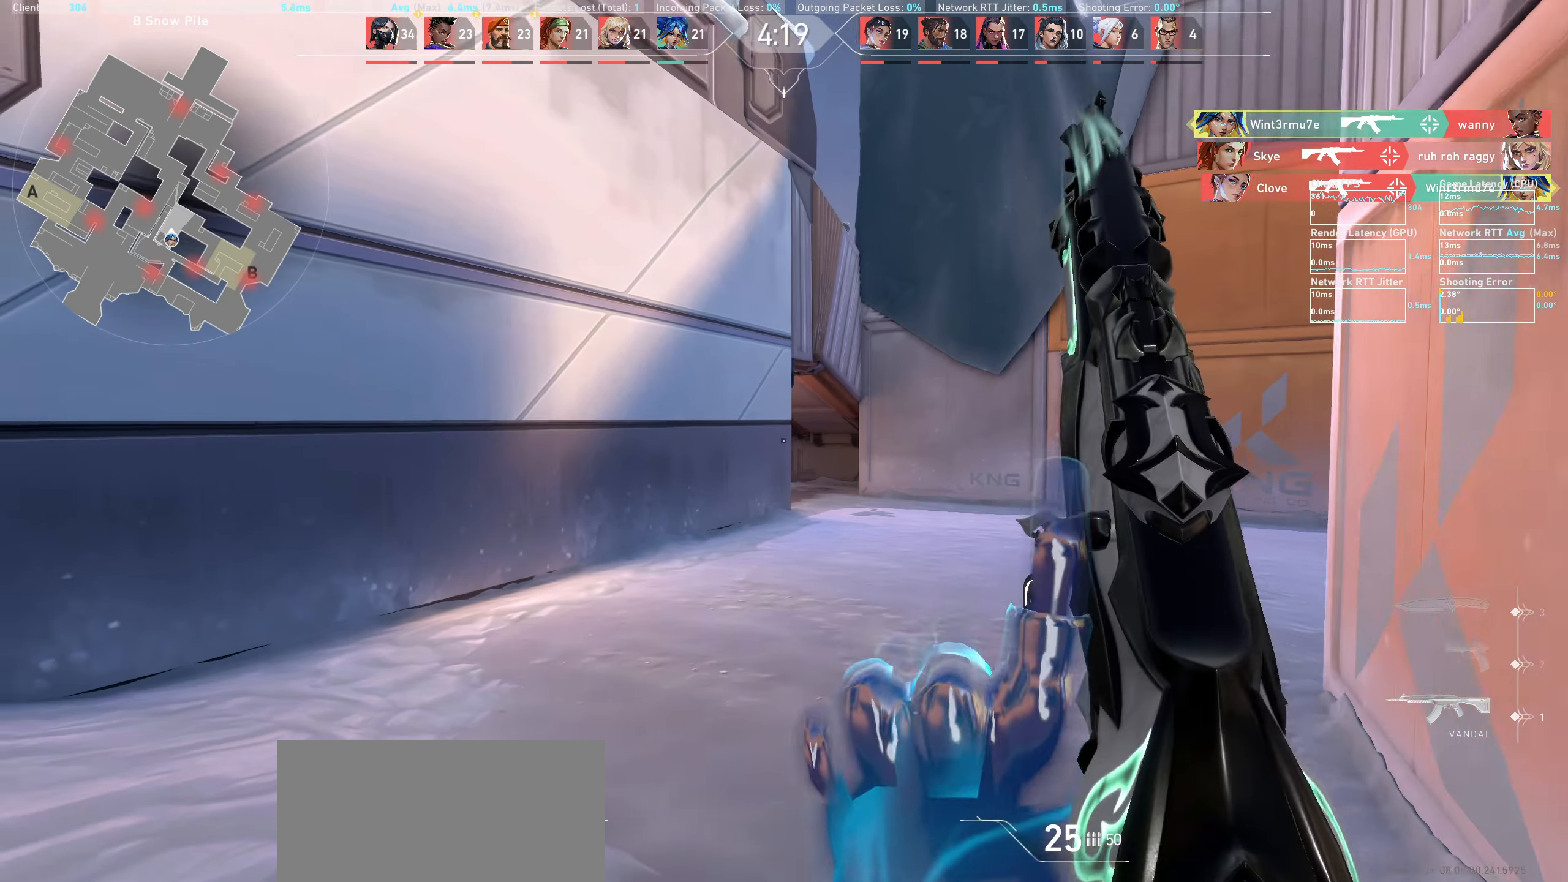
{"keys": ["w"], "mouse": [], "events": [[33, "a", "up"]]}
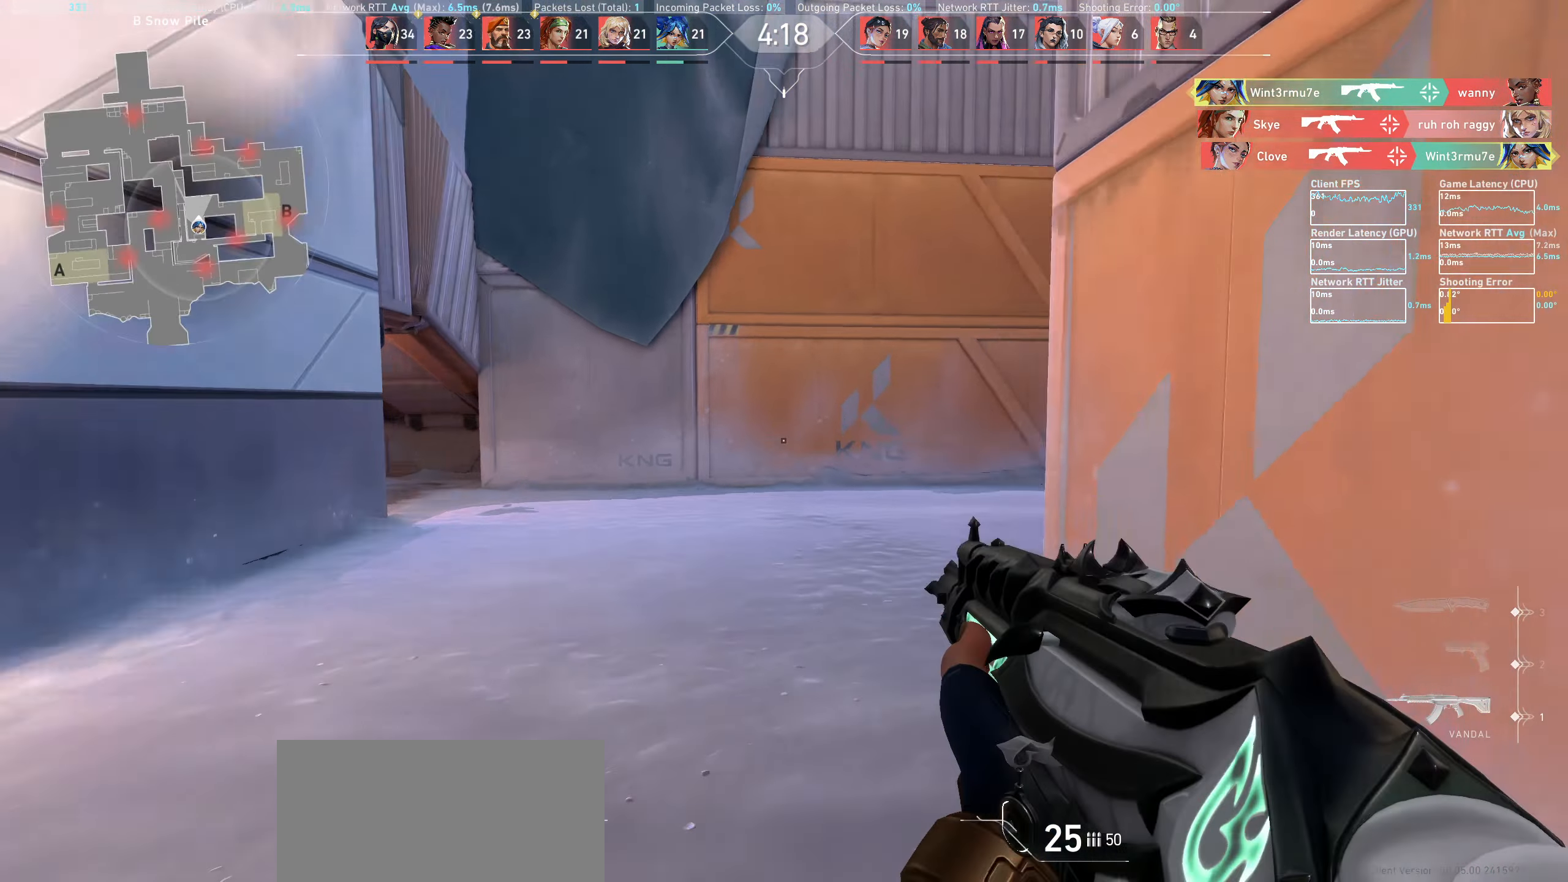
{"keys": ["a", "w"], "mouse": [], "events": [[400, "a", "down"]]}
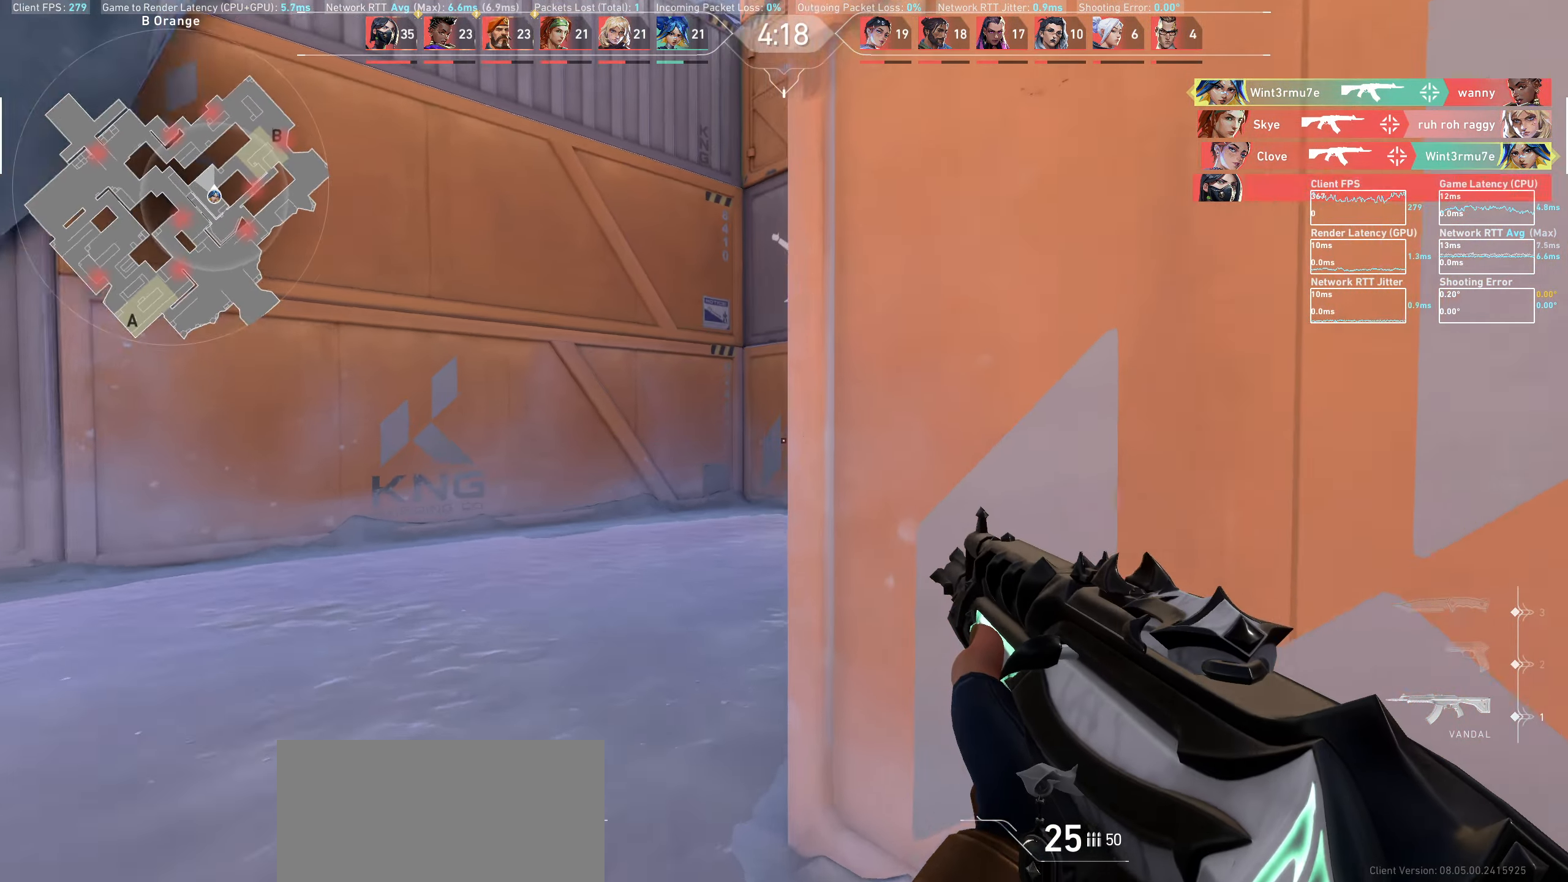
{"keys": ["d"], "mouse": [], "events": [[117, "w", "up"], [233, "a", "up"], [483, "d", "down"]]}